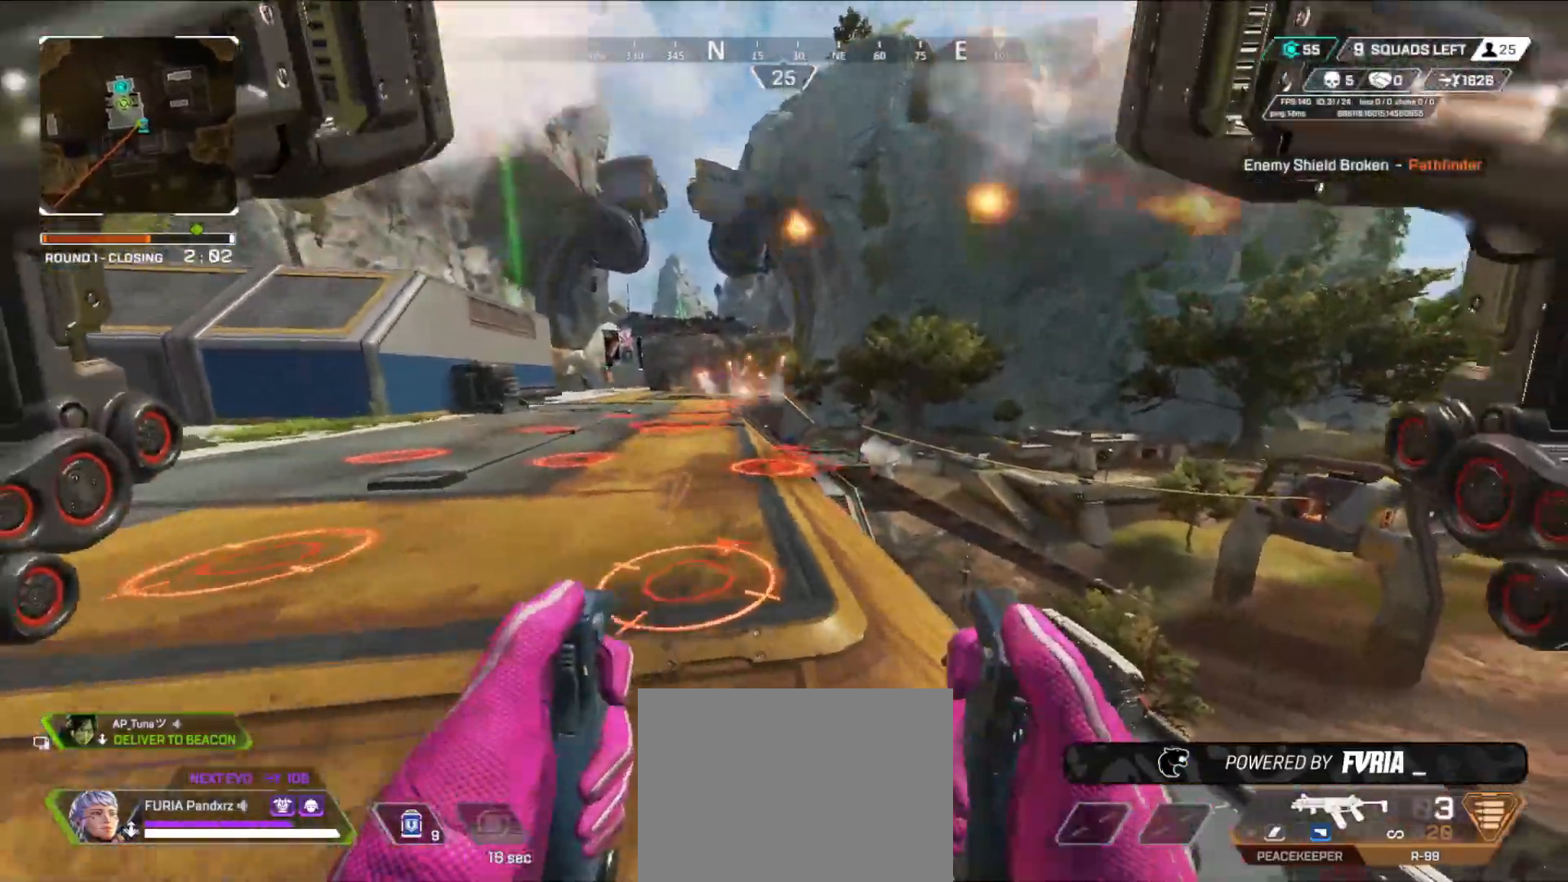
Gameplay with a controller (Xbox layout); each line is a JSON object with the inputs held at the frame after it. "events" lists button and stick changes between this image and that frame as [ms after this image, input, new state], when the widget could be followed in between.
{"buttons": [], "left_stick": "down", "right_stick": "center", "events": [[116, "right_stick", "right"], [166, "A", "down"], [250, "A", "up"], [267, "left_stick", "down"], [367, "A", "down"], [383, "right_stick", "center"], [467, "A", "up"]]}
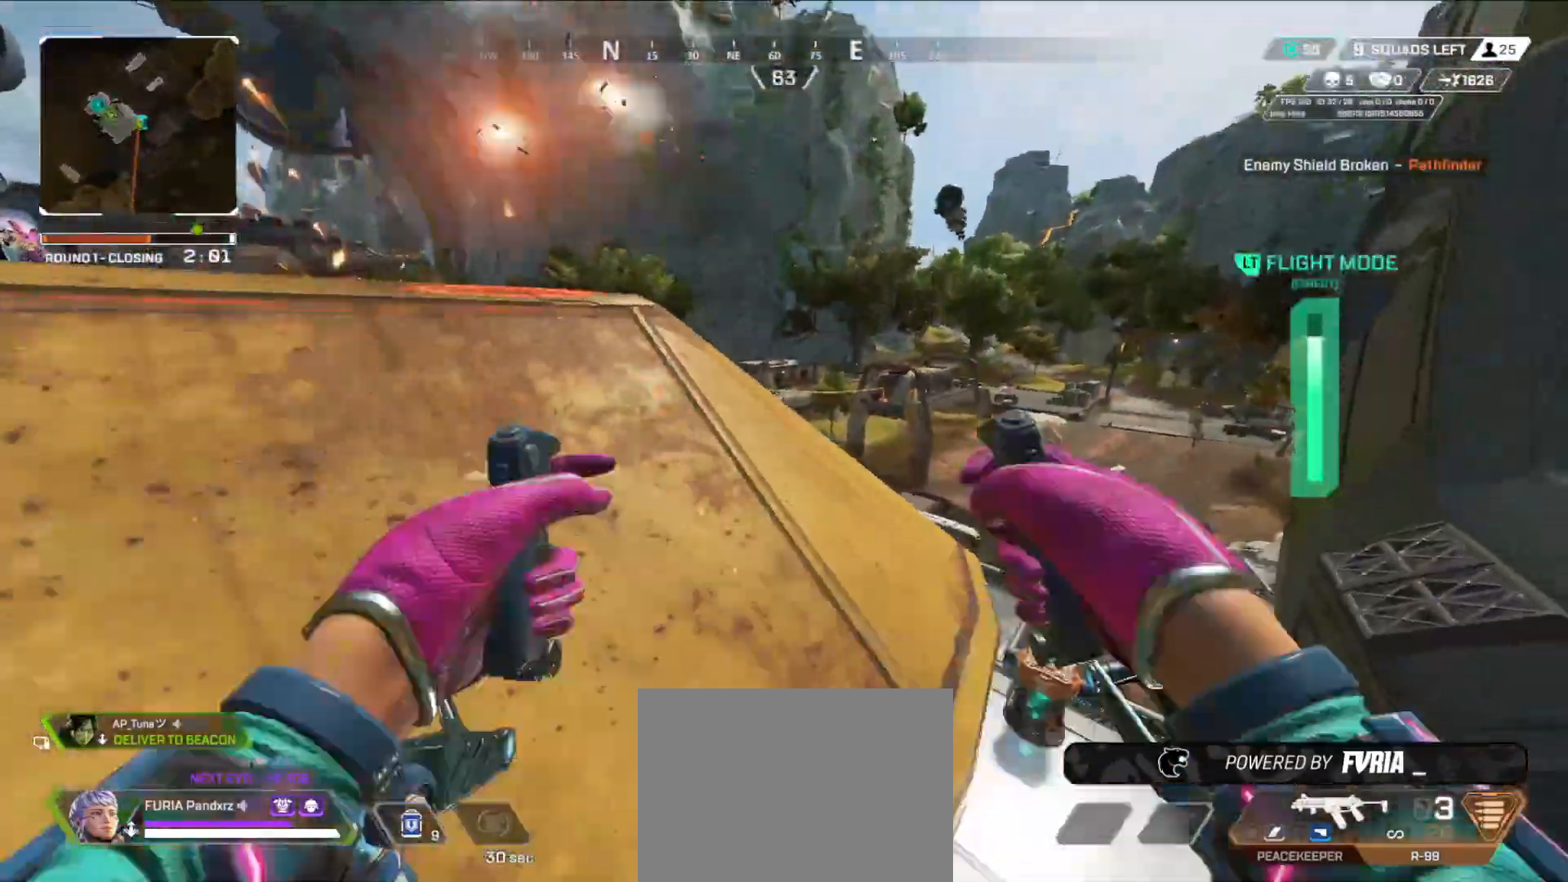
{"buttons": [], "left_stick": "down", "right_stick": "center", "events": [[284, "A", "down"], [284, "right_stick", "left"], [384, "A", "up"], [451, "right_stick", "center"]]}
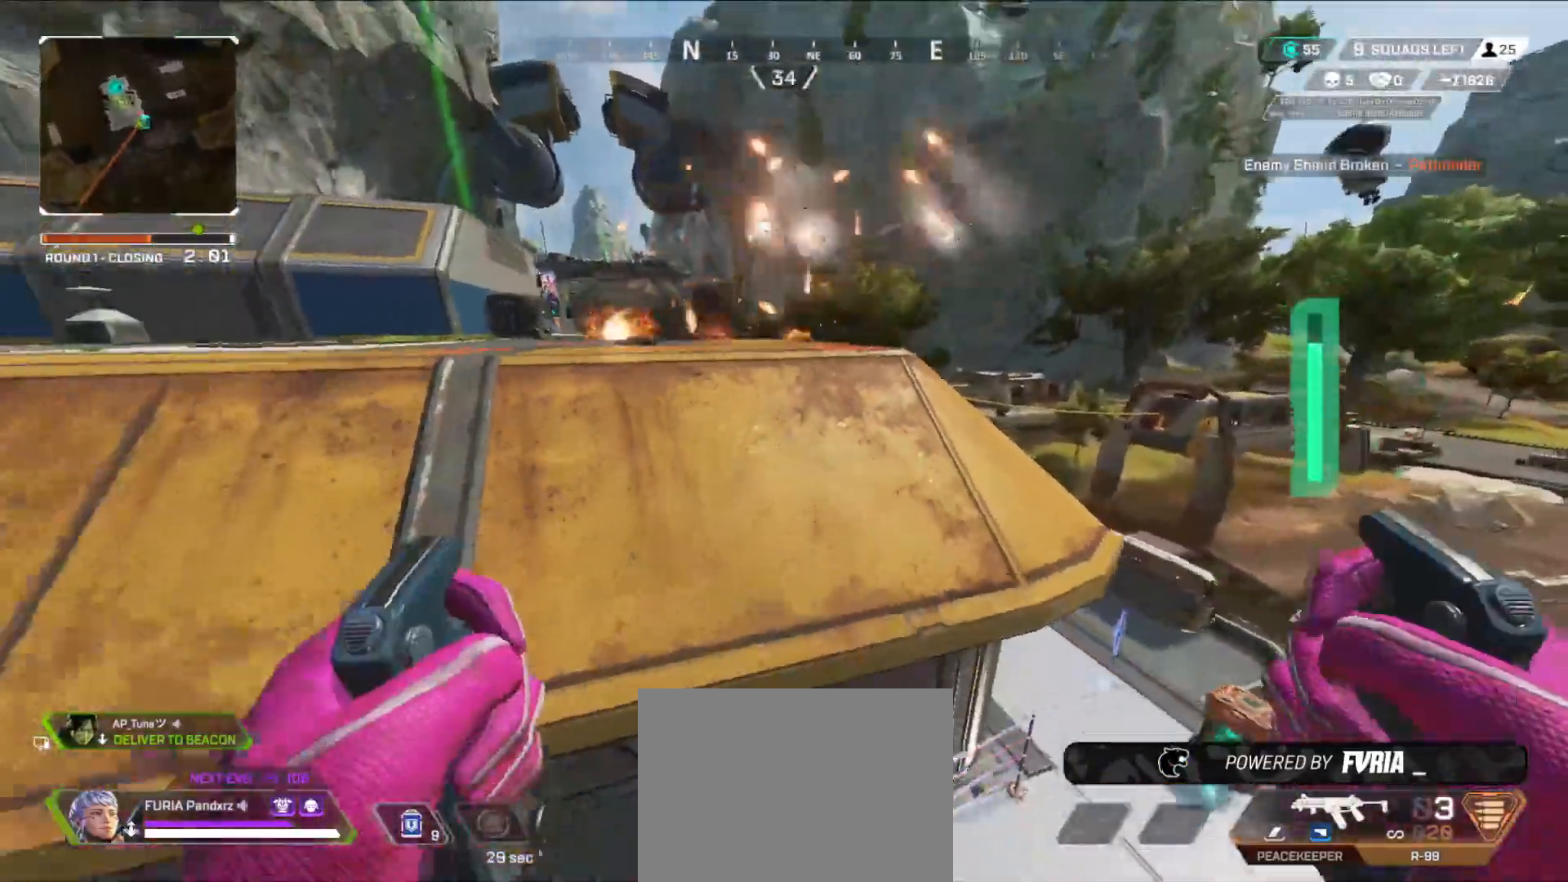
{"buttons": [], "left_stick": "up", "right_stick": "center", "events": [[50, "left_stick", "center"], [467, "left_stick", "up"]]}
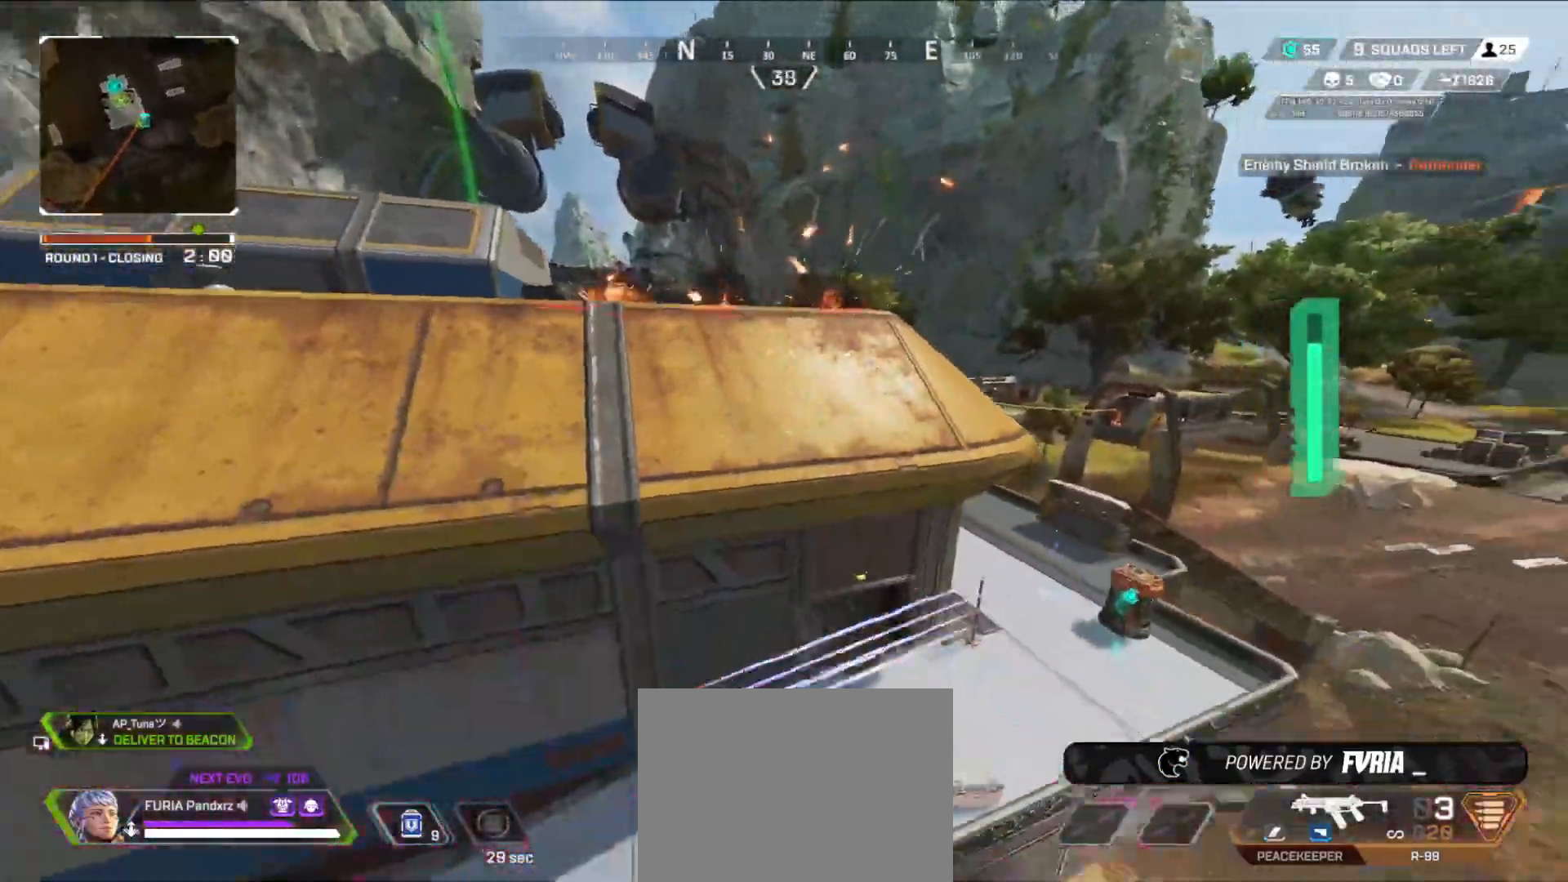
{"buttons": [], "left_stick": "up", "right_stick": "center", "events": [[67, "A", "down"], [167, "A", "up"]]}
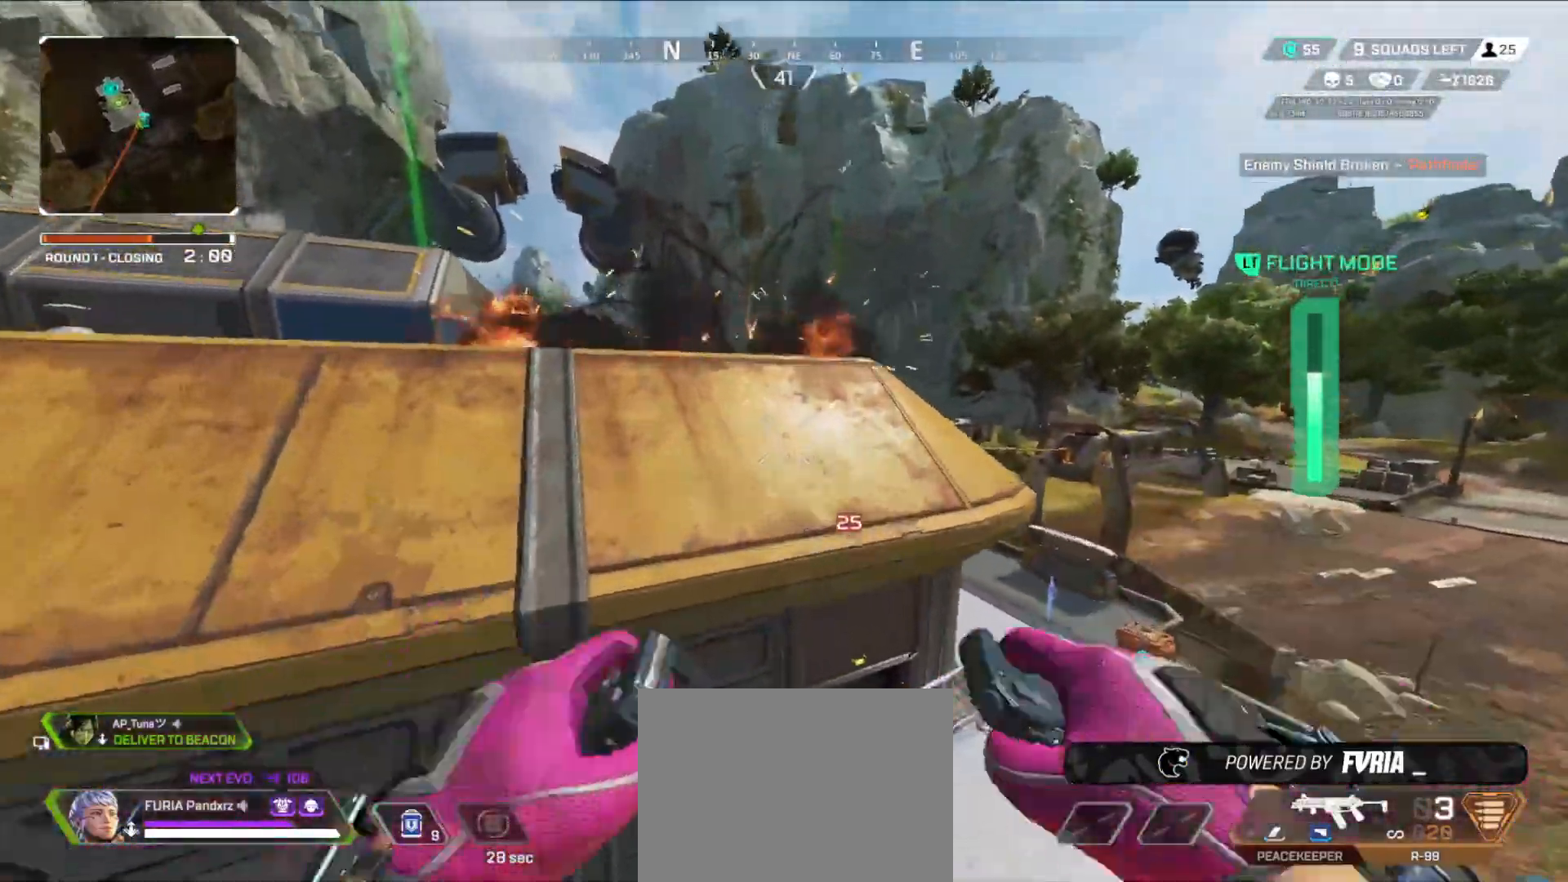
{"buttons": [], "left_stick": "up-right", "right_stick": "center", "events": [[16, "A", "down"], [116, "A", "up"], [300, "left_stick", "up-right"]]}
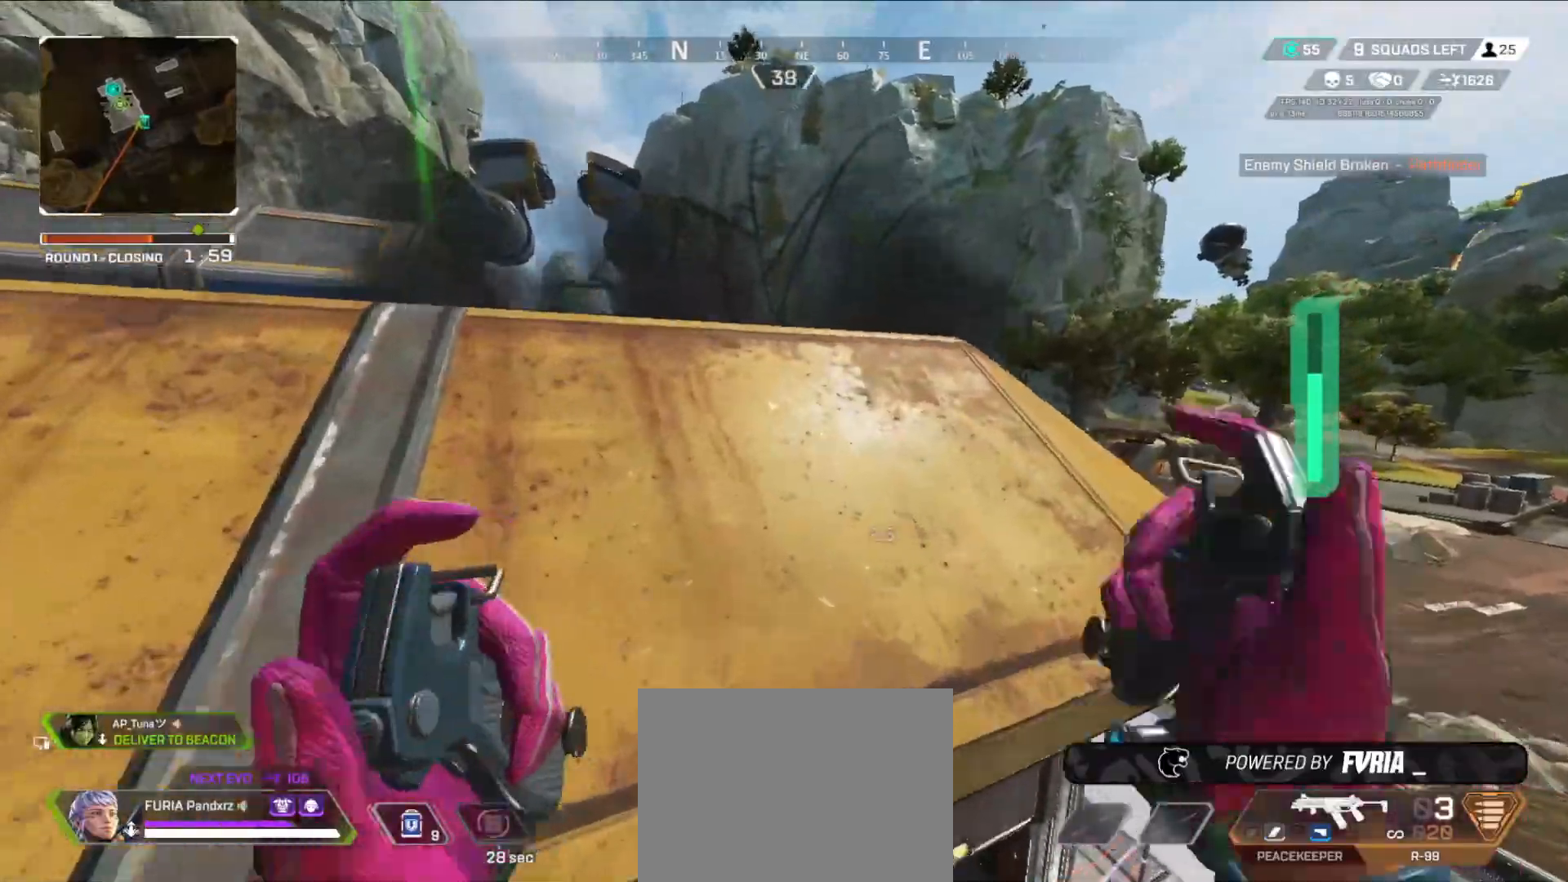
{"buttons": ["X"], "left_stick": "up", "right_stick": "up", "events": [[17, "left_stick", "up"], [50, "L3", "down"], [150, "L3", "up"], [184, "left_stick", "up-right"], [200, "right_stick", "down"], [300, "X", "down"], [334, "left_stick", "up"], [350, "L3", "down"], [350, "right_stick", "right"], [384, "X", "up"], [451, "L3", "up"], [451, "X", "down"], [484, "right_stick", "up"]]}
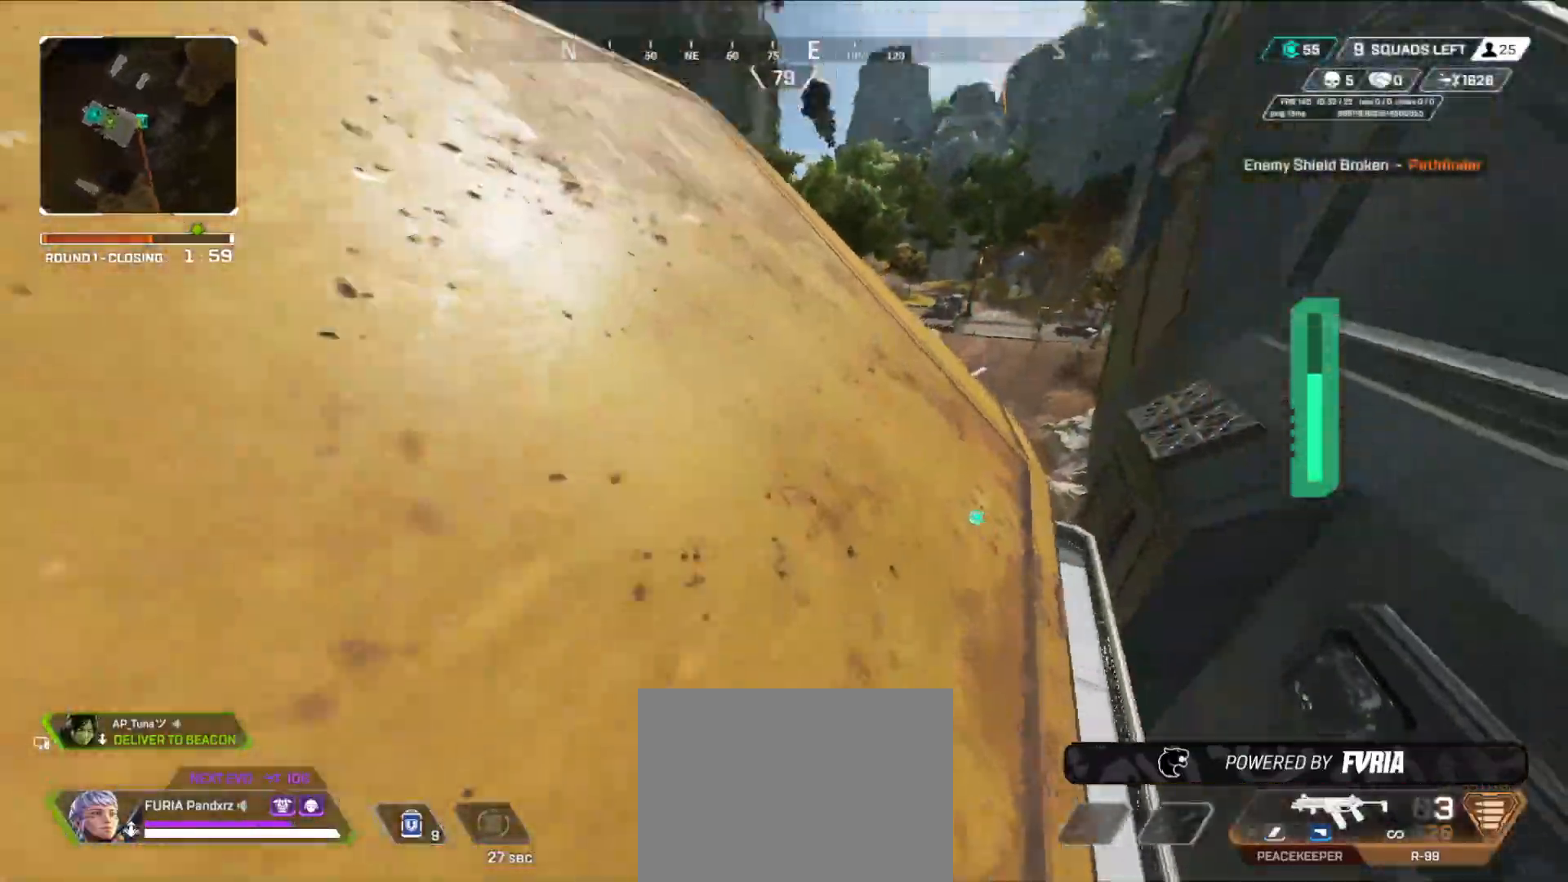
{"buttons": [], "left_stick": "up", "right_stick": "center", "events": [[16, "X", "up"], [33, "L3", "down"], [66, "right_stick", "up-left"], [83, "X", "down"], [133, "L3", "up"], [150, "X", "up"], [233, "right_stick", "center"], [267, "L3", "down"], [350, "right_stick", "left"], [367, "L3", "up"], [467, "right_stick", "center"]]}
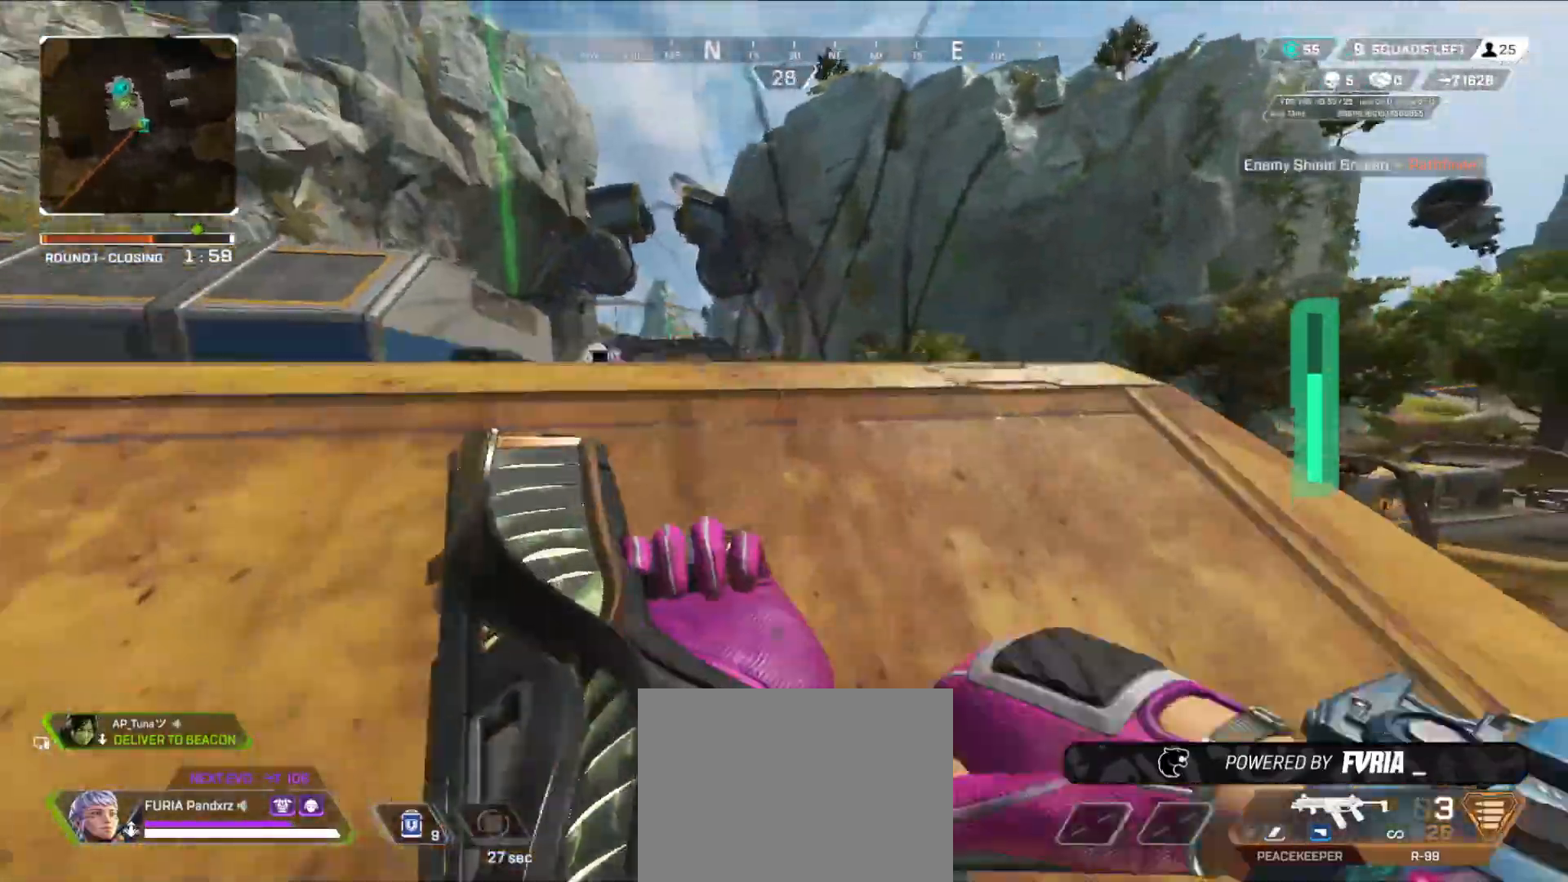
{"buttons": ["B"], "left_stick": "right", "right_stick": "center", "events": [[150, "left_stick", "down-right"], [451, "B", "down"], [451, "left_stick", "right"]]}
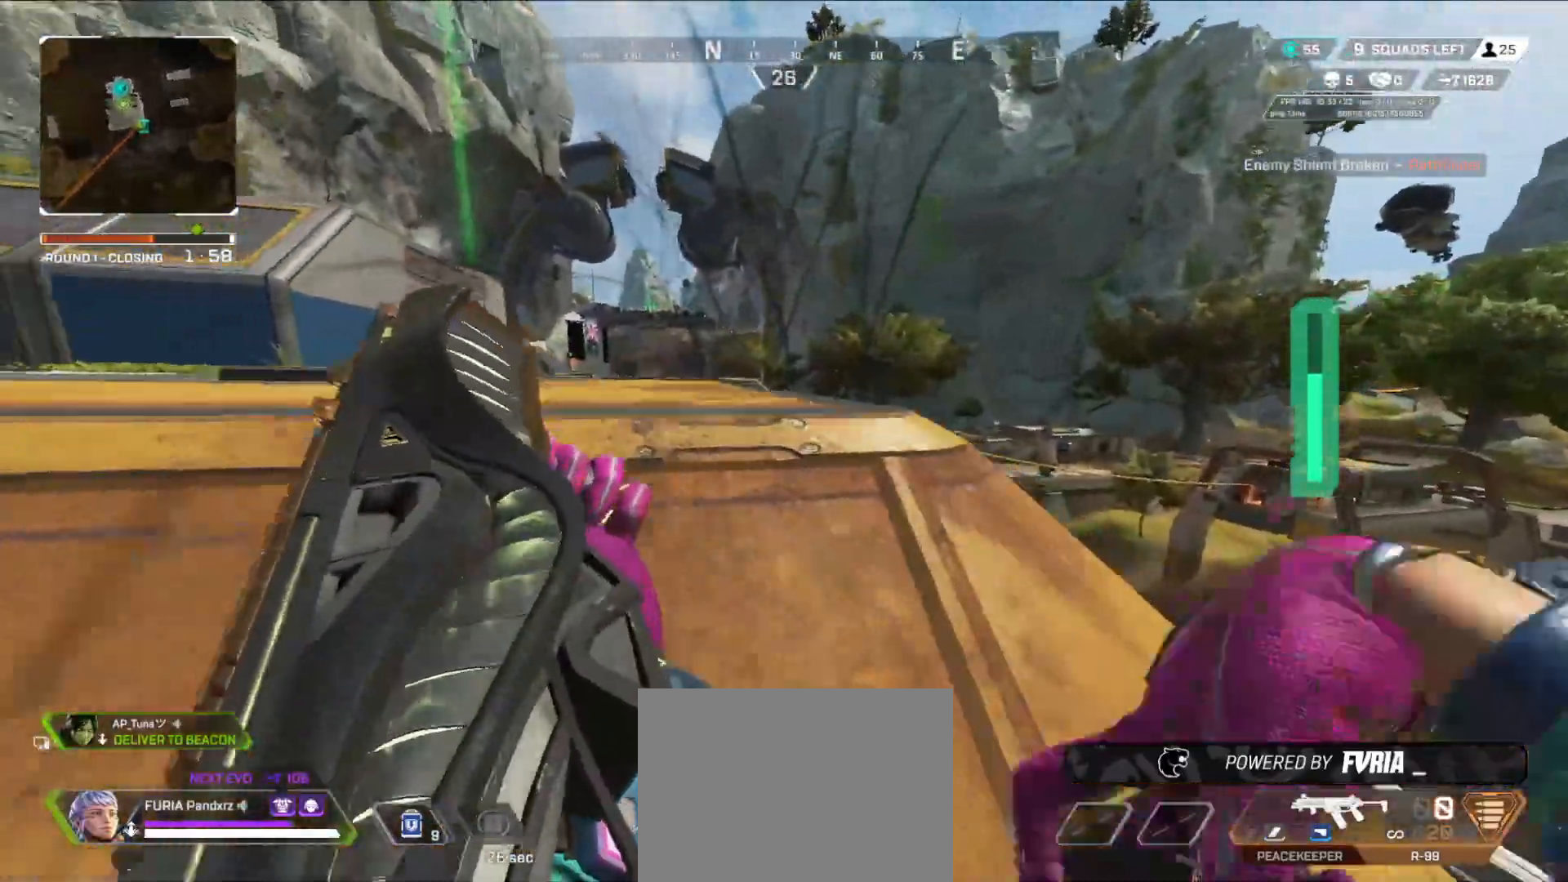
{"buttons": [], "left_stick": "center", "right_stick": "center", "events": [[216, "B", "up"], [433, "left_stick", "up"], [500, "left_stick", "center"]]}
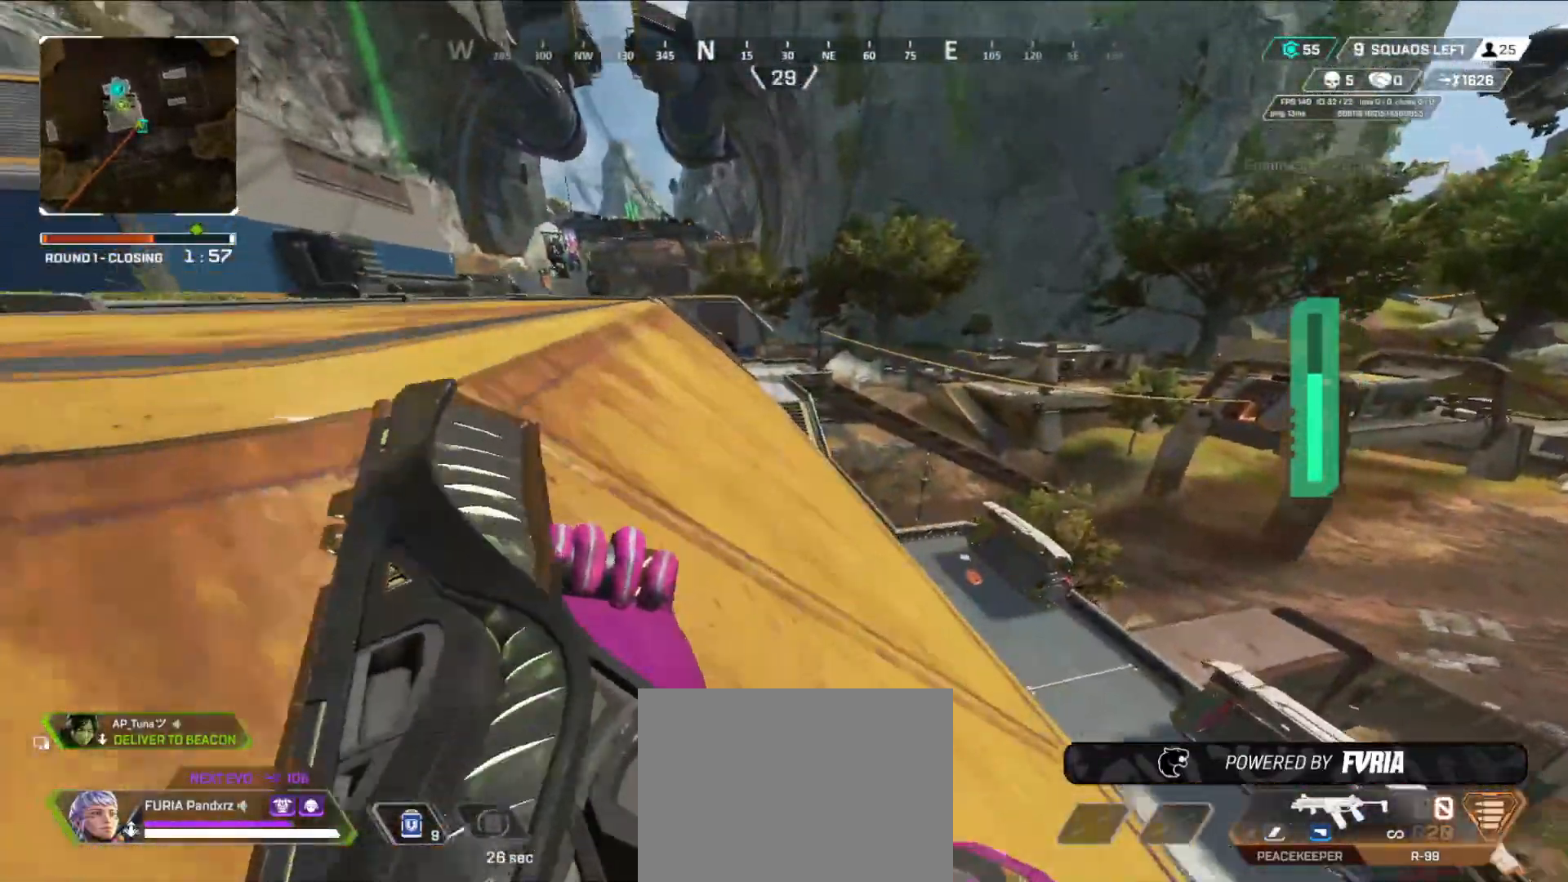
{"buttons": ["L3"], "left_stick": "up", "right_stick": "center", "events": [[134, "left_stick", "right"], [217, "left_stick", "up"], [267, "L3", "down"], [400, "L3", "up"], [467, "L3", "down"]]}
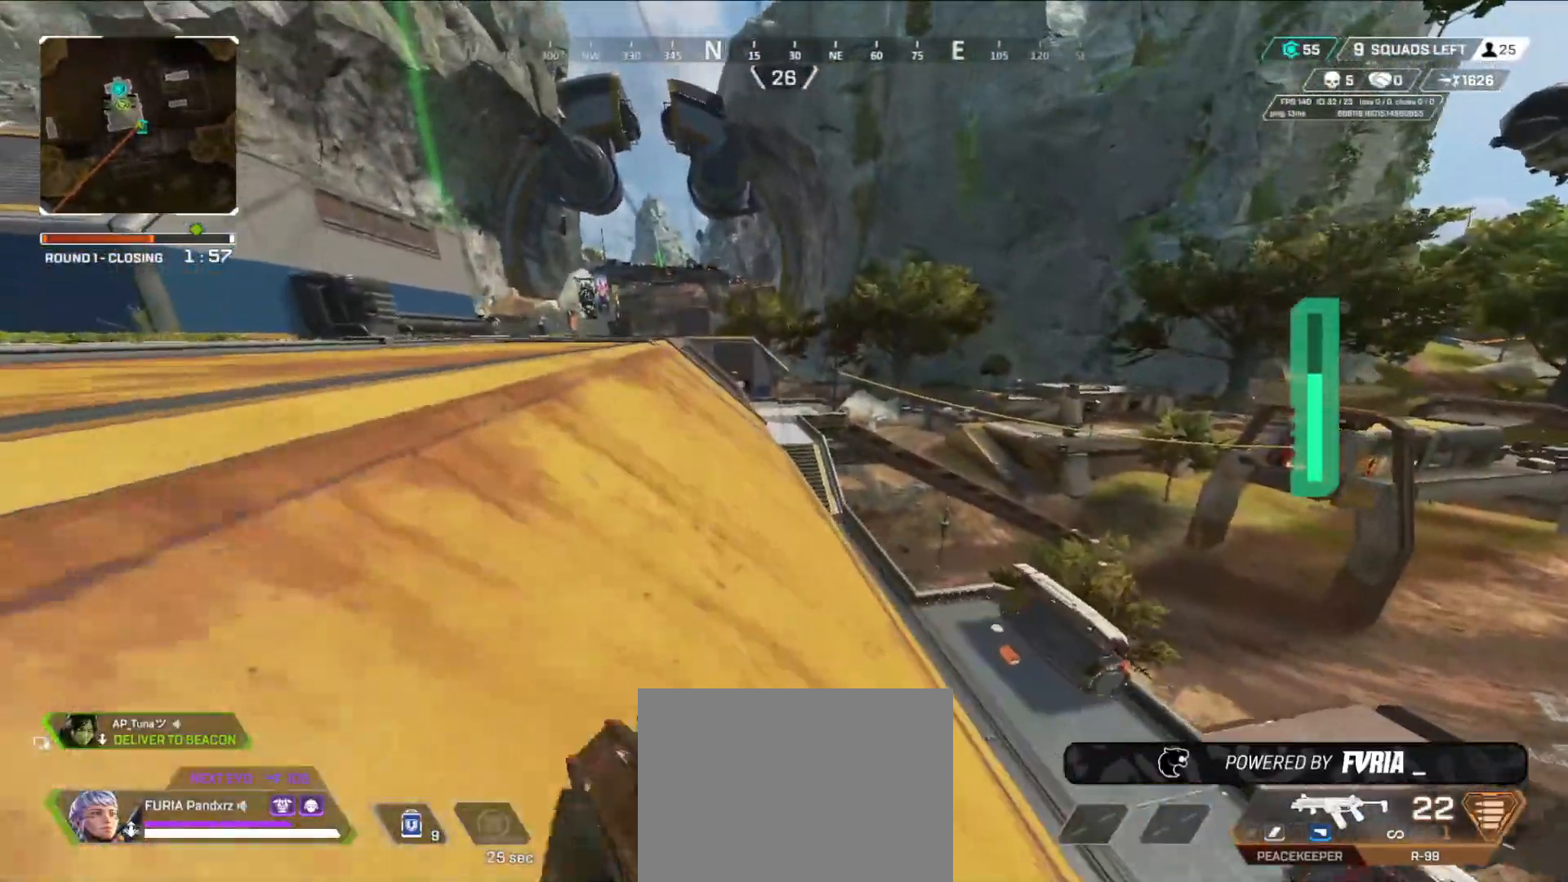
{"buttons": ["Y"], "left_stick": "up", "right_stick": "center", "events": [[83, "L3", "up"], [216, "L3", "down"], [300, "L3", "up"], [367, "right_stick", "down-right"], [400, "L3", "down"], [417, "right_stick", "center"], [500, "L3", "up"], [500, "Y", "down"]]}
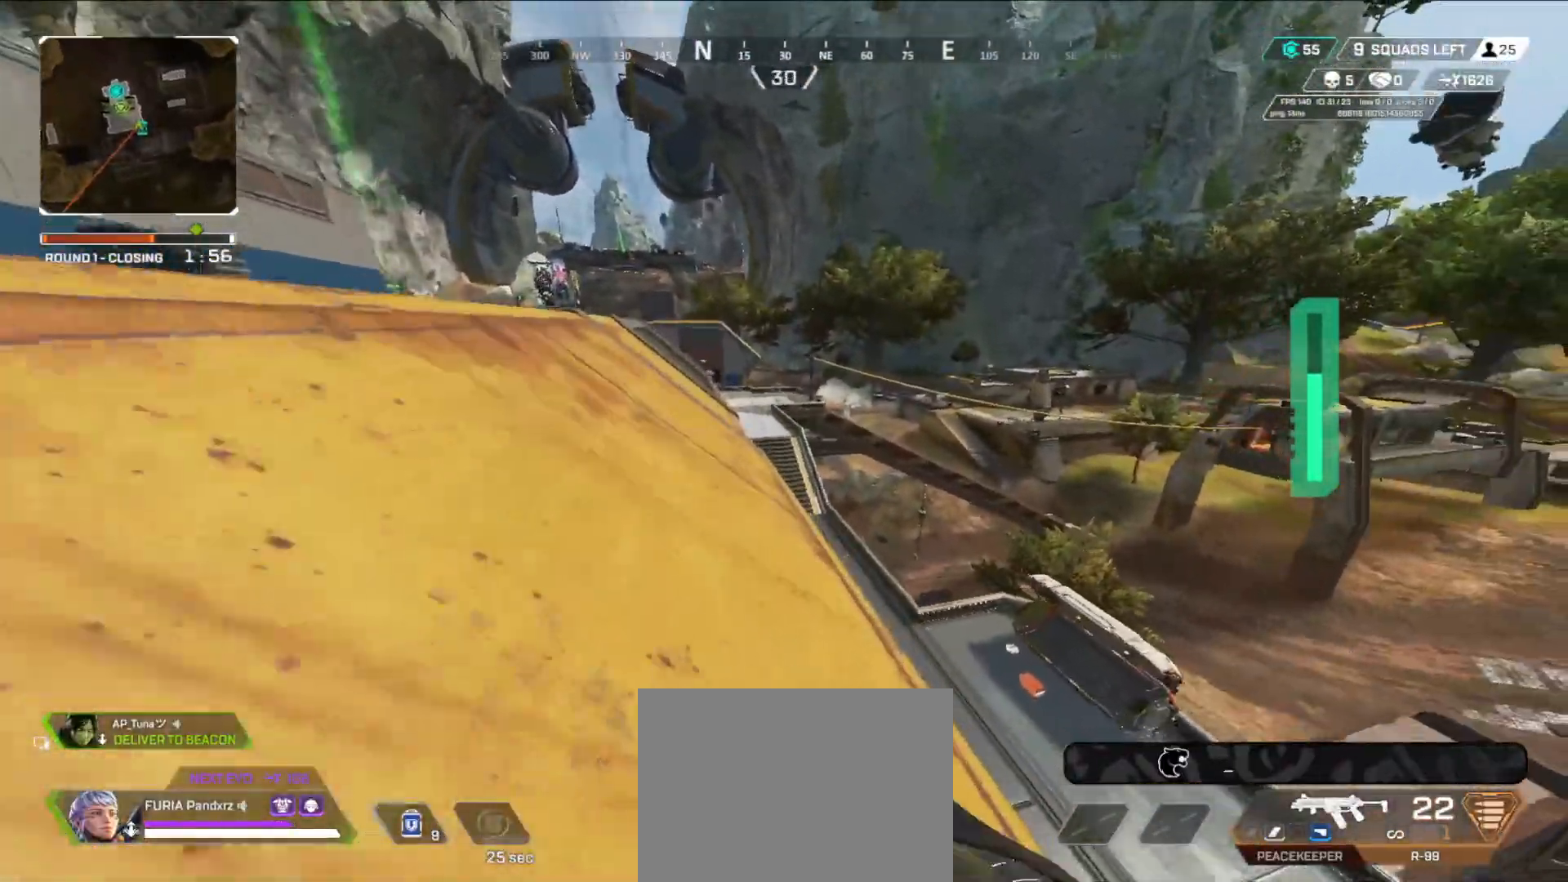
{"buttons": ["A", "B"], "left_stick": "up-left", "right_stick": "center", "events": [[84, "Y", "up"], [100, "L3", "down"], [184, "B", "down"], [234, "L3", "up"], [234, "right_stick", "down"], [334, "right_stick", "center"], [451, "left_stick", "up-left"], [467, "A", "down"]]}
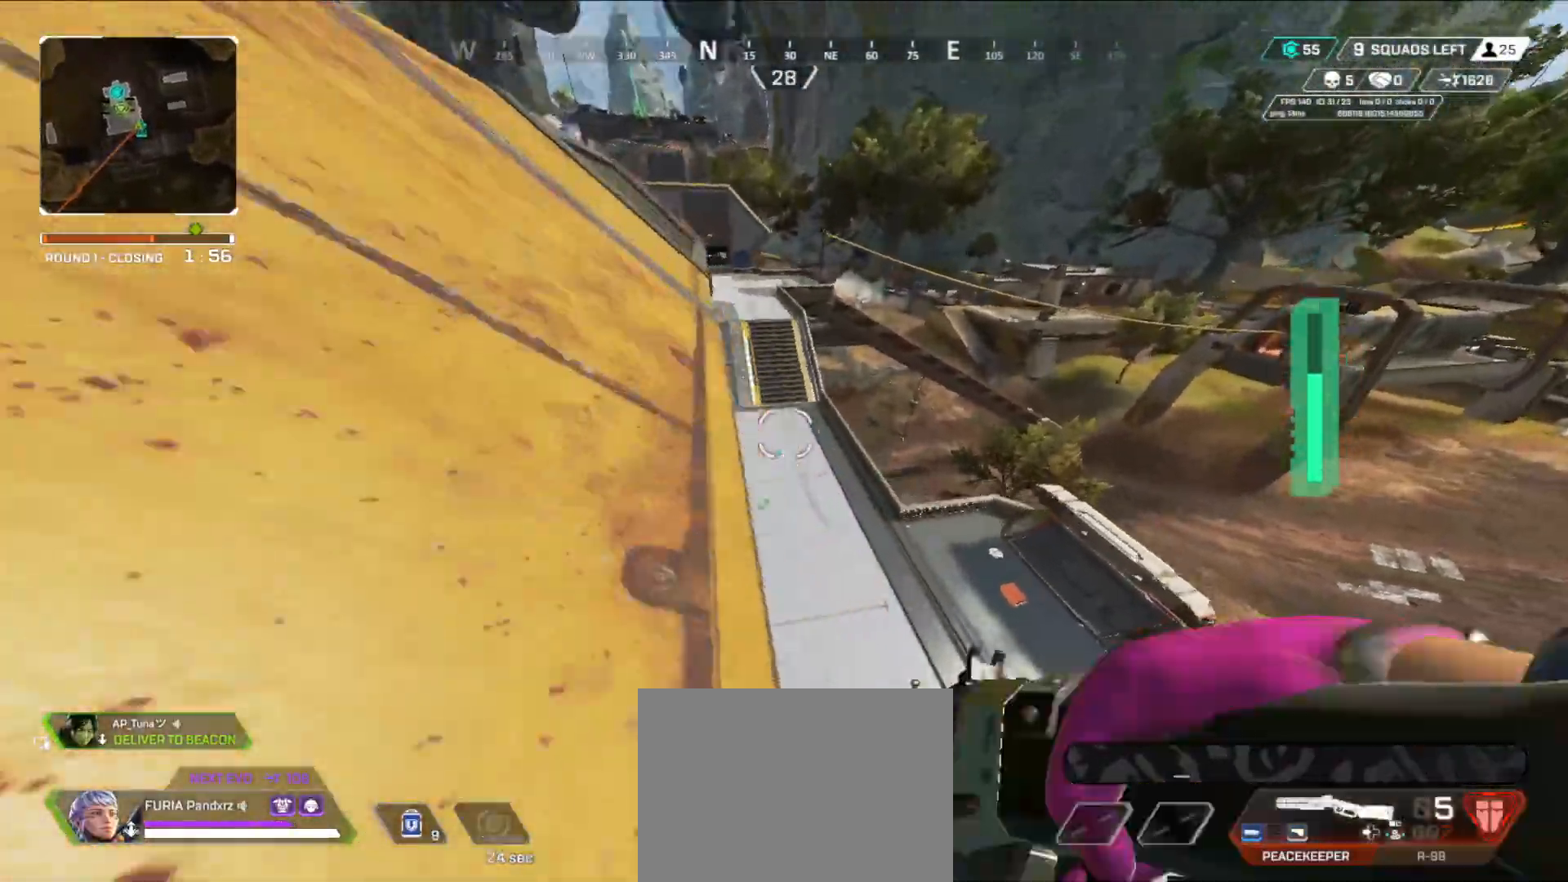
{"buttons": ["B"], "left_stick": "left", "right_stick": "left", "events": [[83, "A", "up"], [83, "left_stick", "left"], [283, "right_stick", "left"]]}
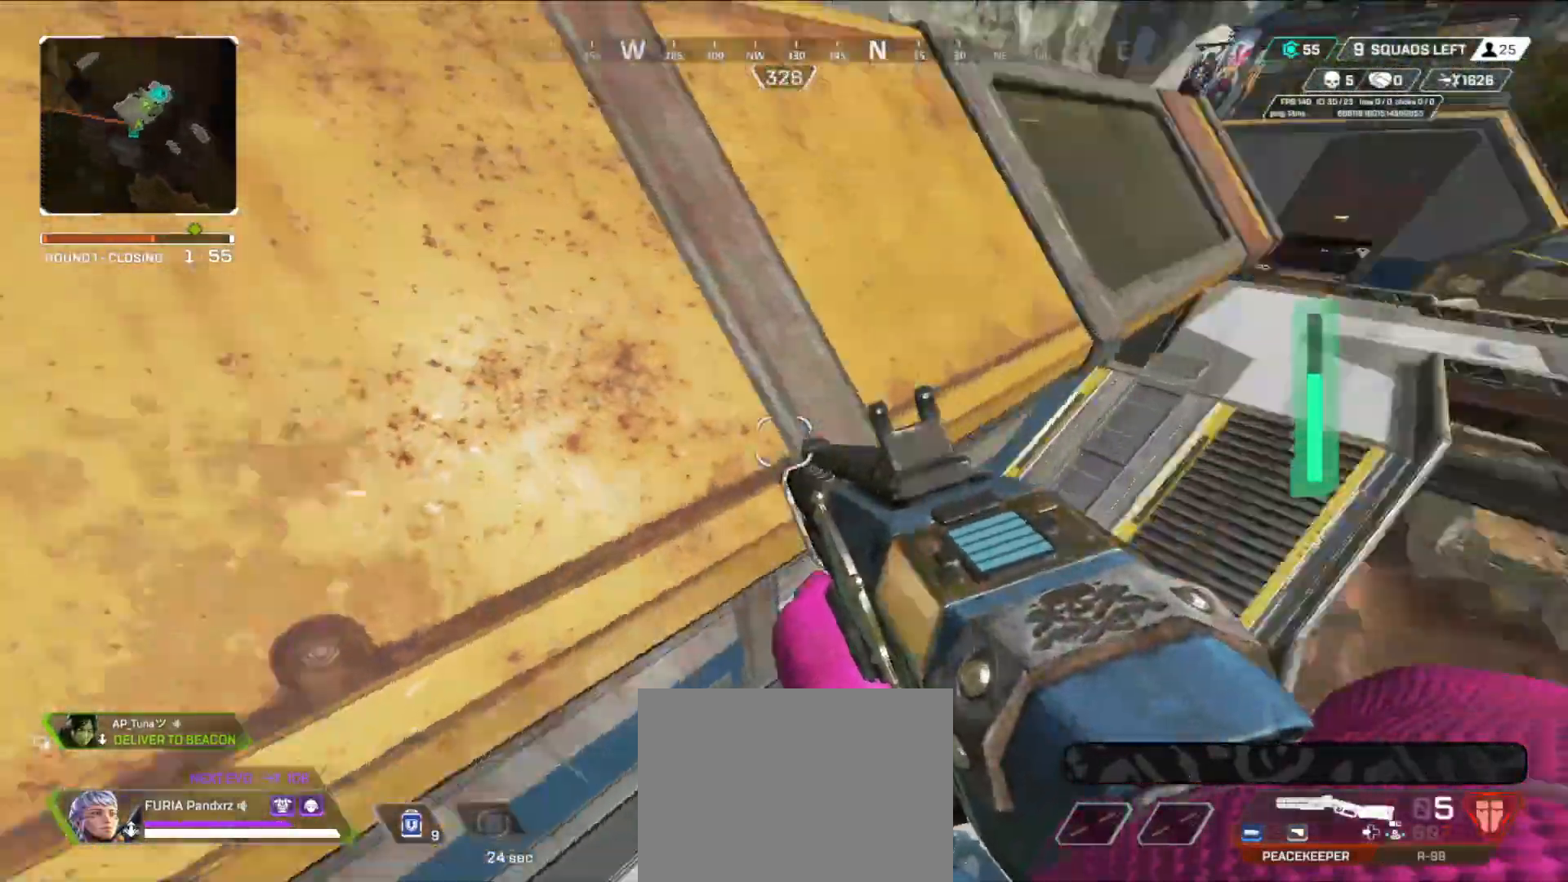
{"buttons": [], "left_stick": "up", "right_stick": "up-left", "events": [[100, "left_stick", "up"], [134, "right_stick", "center"], [150, "left_stick", "right"], [184, "right_stick", "left"], [300, "left_stick", "up"], [367, "right_stick", "up-left"], [467, "B", "up"]]}
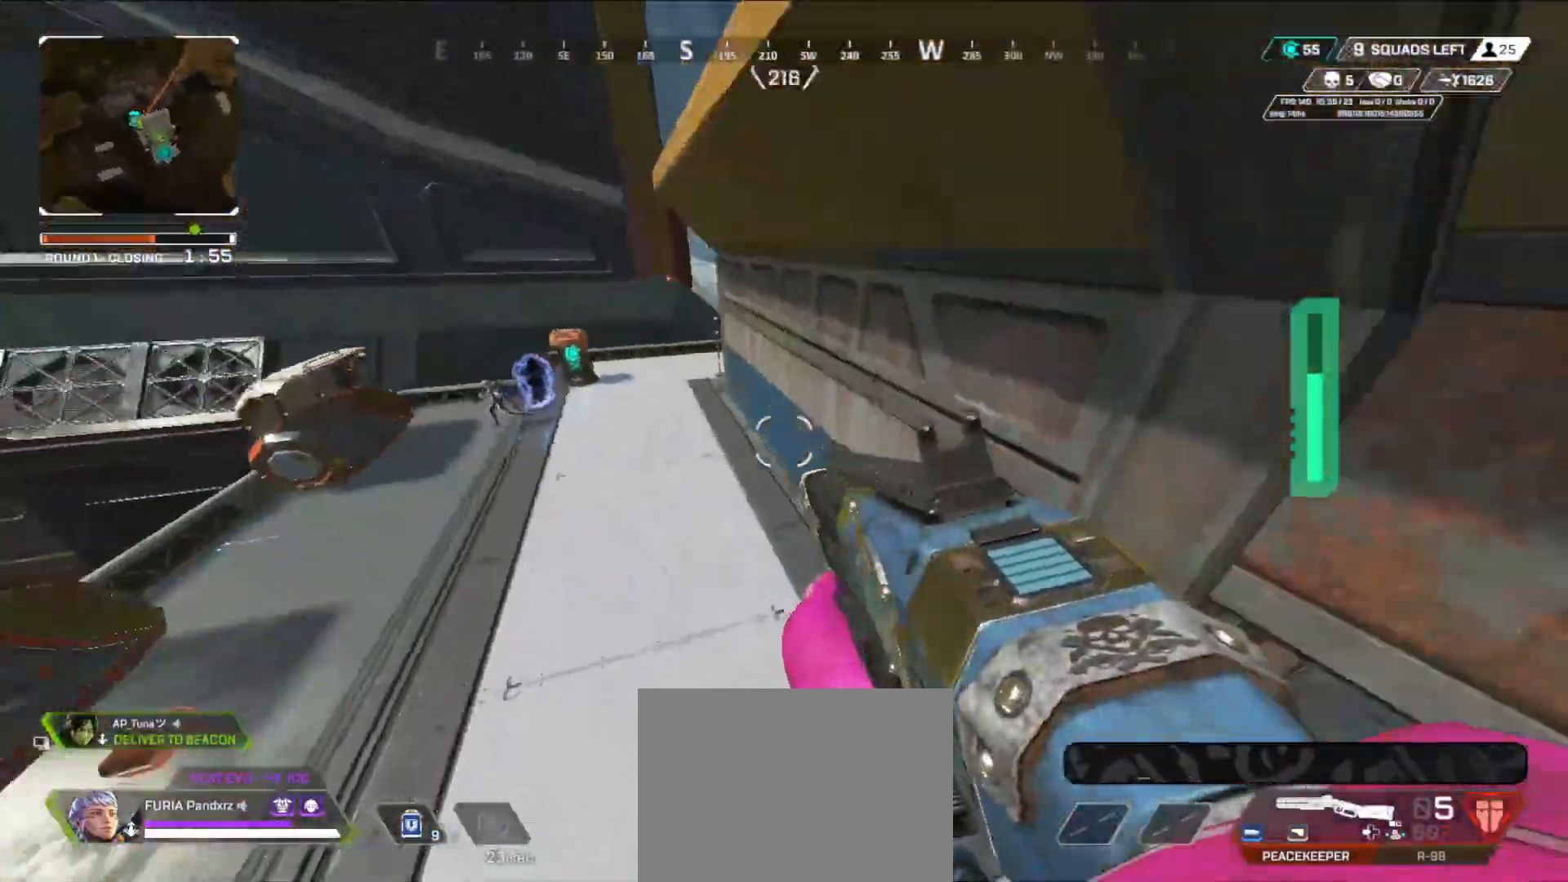
{"buttons": [], "left_stick": "down-right", "right_stick": "center", "events": [[233, "left_stick", "right"], [333, "right_stick", "center"], [400, "left_stick", "down-right"]]}
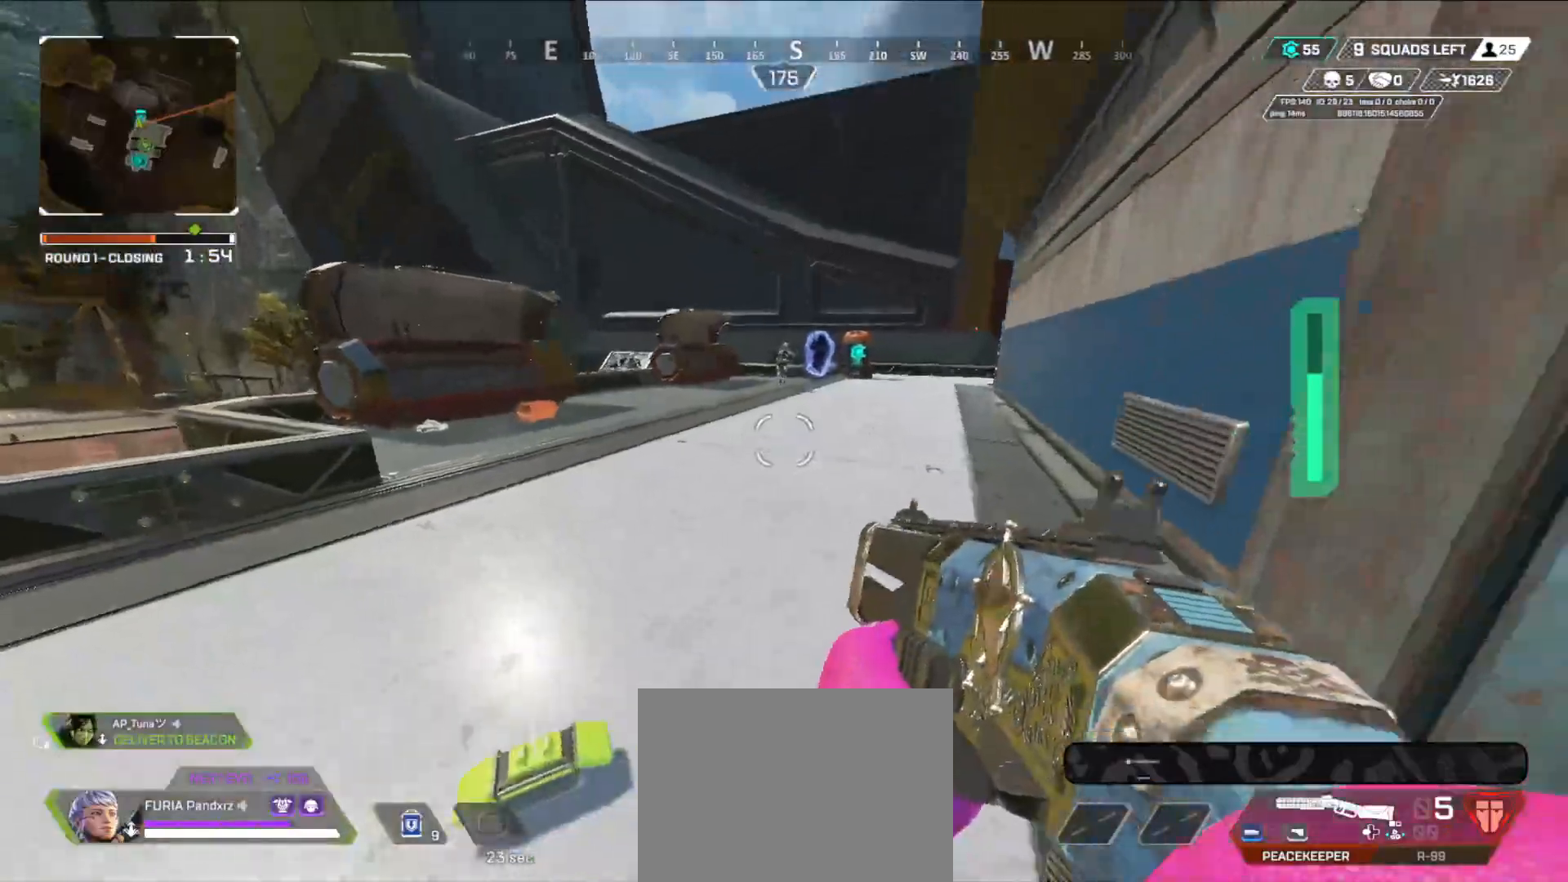
{"buttons": ["L3"], "left_stick": "up", "right_stick": "right", "events": [[150, "right_stick", "down-left"], [167, "R2", "down"], [184, "left_stick", "right"], [200, "right_stick", "down-right"], [250, "R2", "up"], [367, "right_stick", "right"], [434, "L3", "down"], [467, "left_stick", "up"]]}
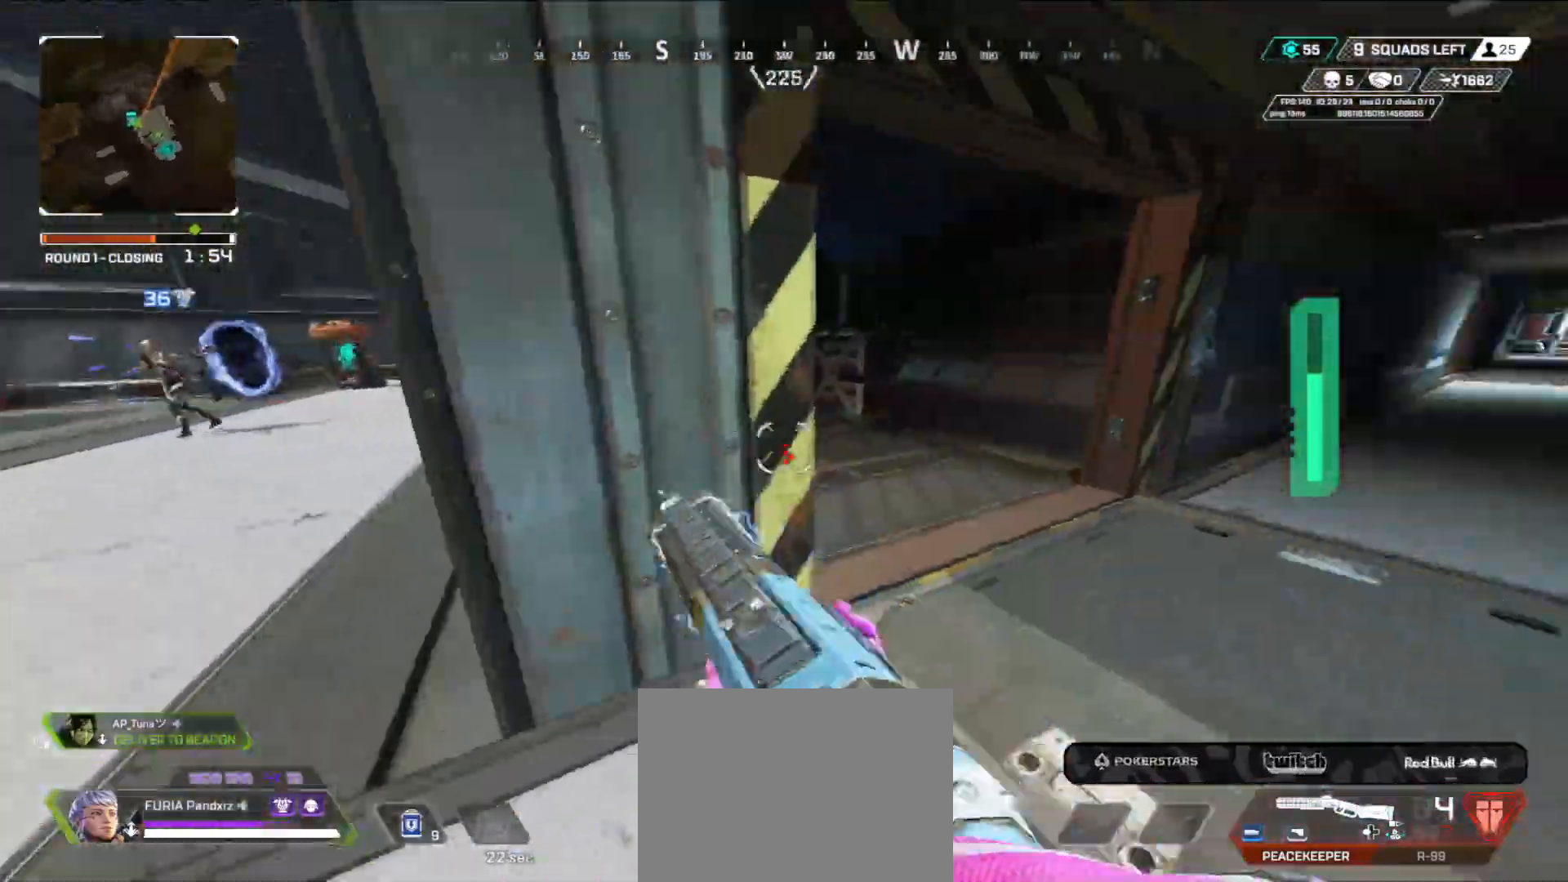
{"buttons": [], "left_stick": "left", "right_stick": "center", "events": [[50, "L3", "up"], [66, "right_stick", "center"], [100, "L3", "down"], [183, "right_stick", "left"], [200, "L3", "up"], [333, "left_stick", "center"], [383, "left_stick", "left"], [467, "right_stick", "center"]]}
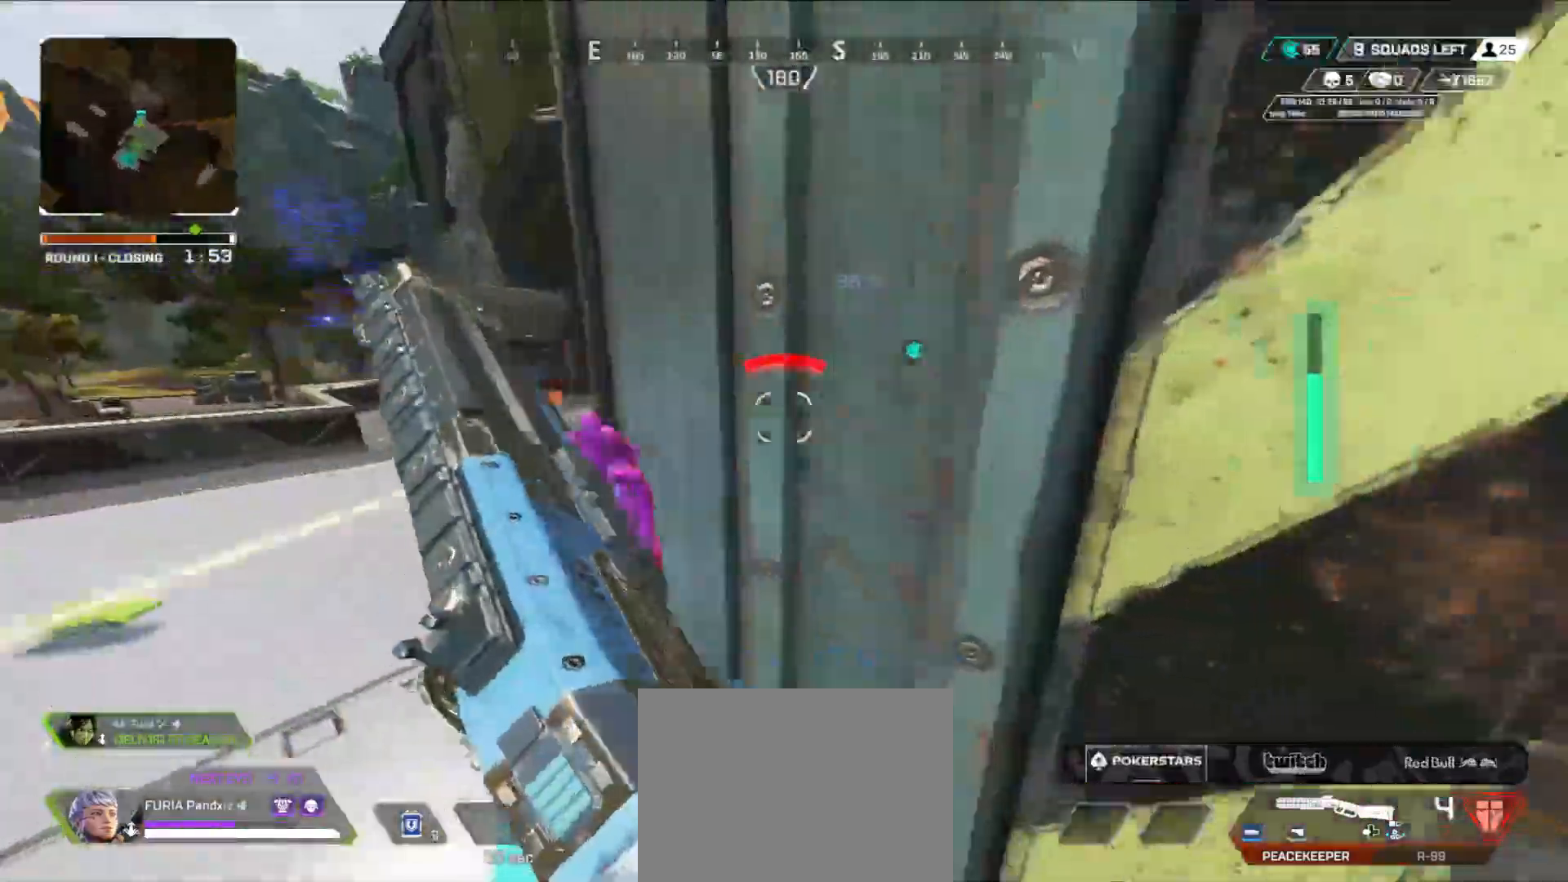
{"buttons": [], "left_stick": "right", "right_stick": "down-right", "events": [[267, "left_stick", "center"], [317, "left_stick", "right"], [350, "right_stick", "up-left"], [400, "R2", "down"], [434, "right_stick", "down-right"], [484, "R2", "up"]]}
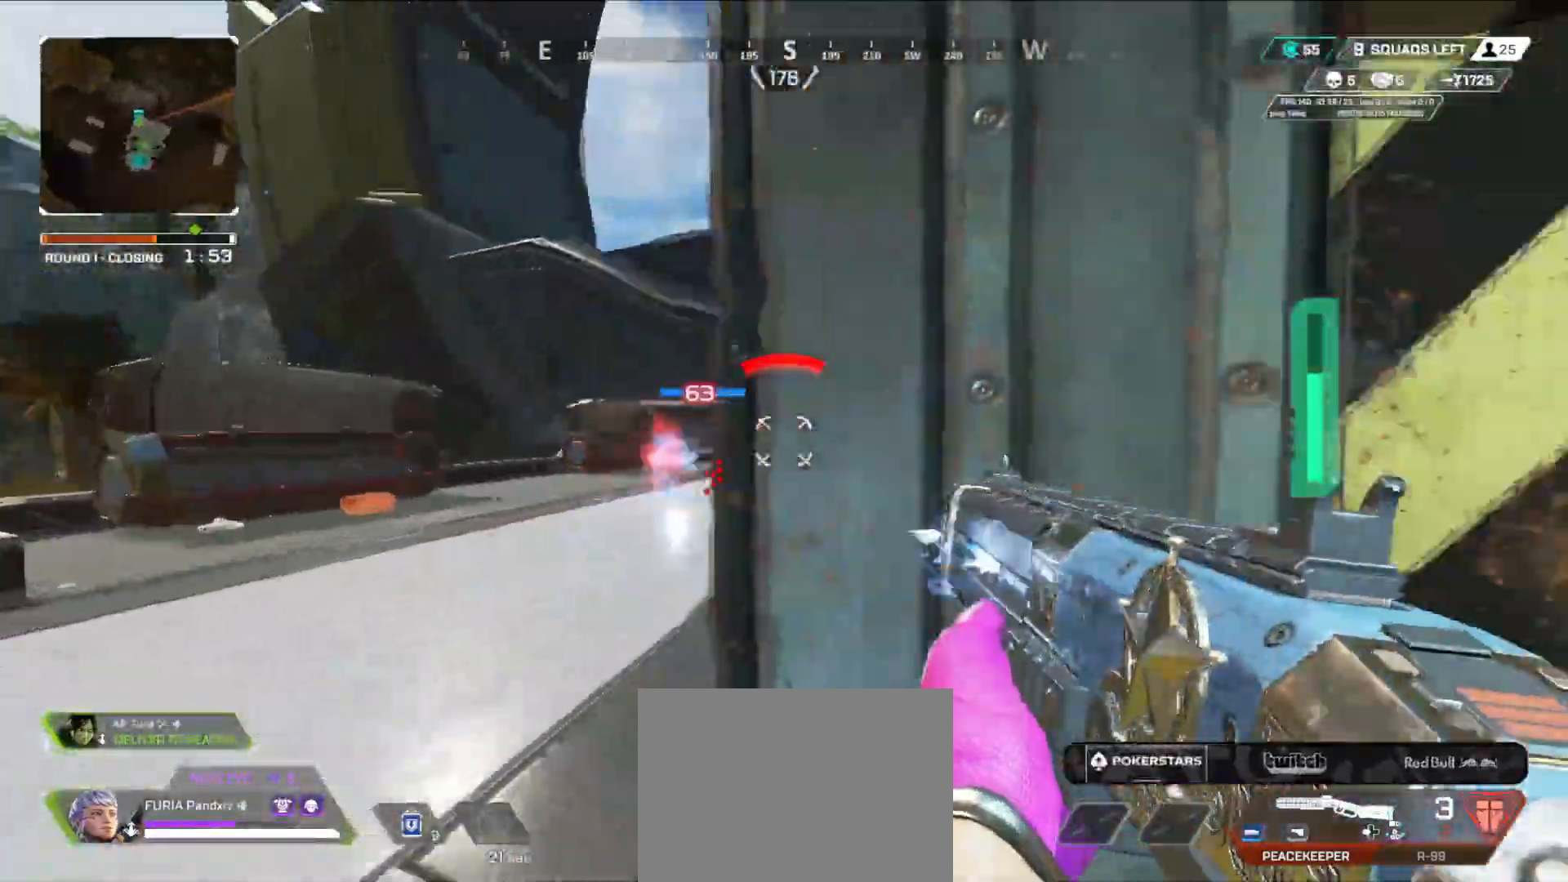
{"buttons": [], "left_stick": "left", "right_stick": "left", "events": [[33, "B", "down"], [233, "right_stick", "left"], [250, "left_stick", "up"], [300, "left_stick", "left"], [500, "B", "up"]]}
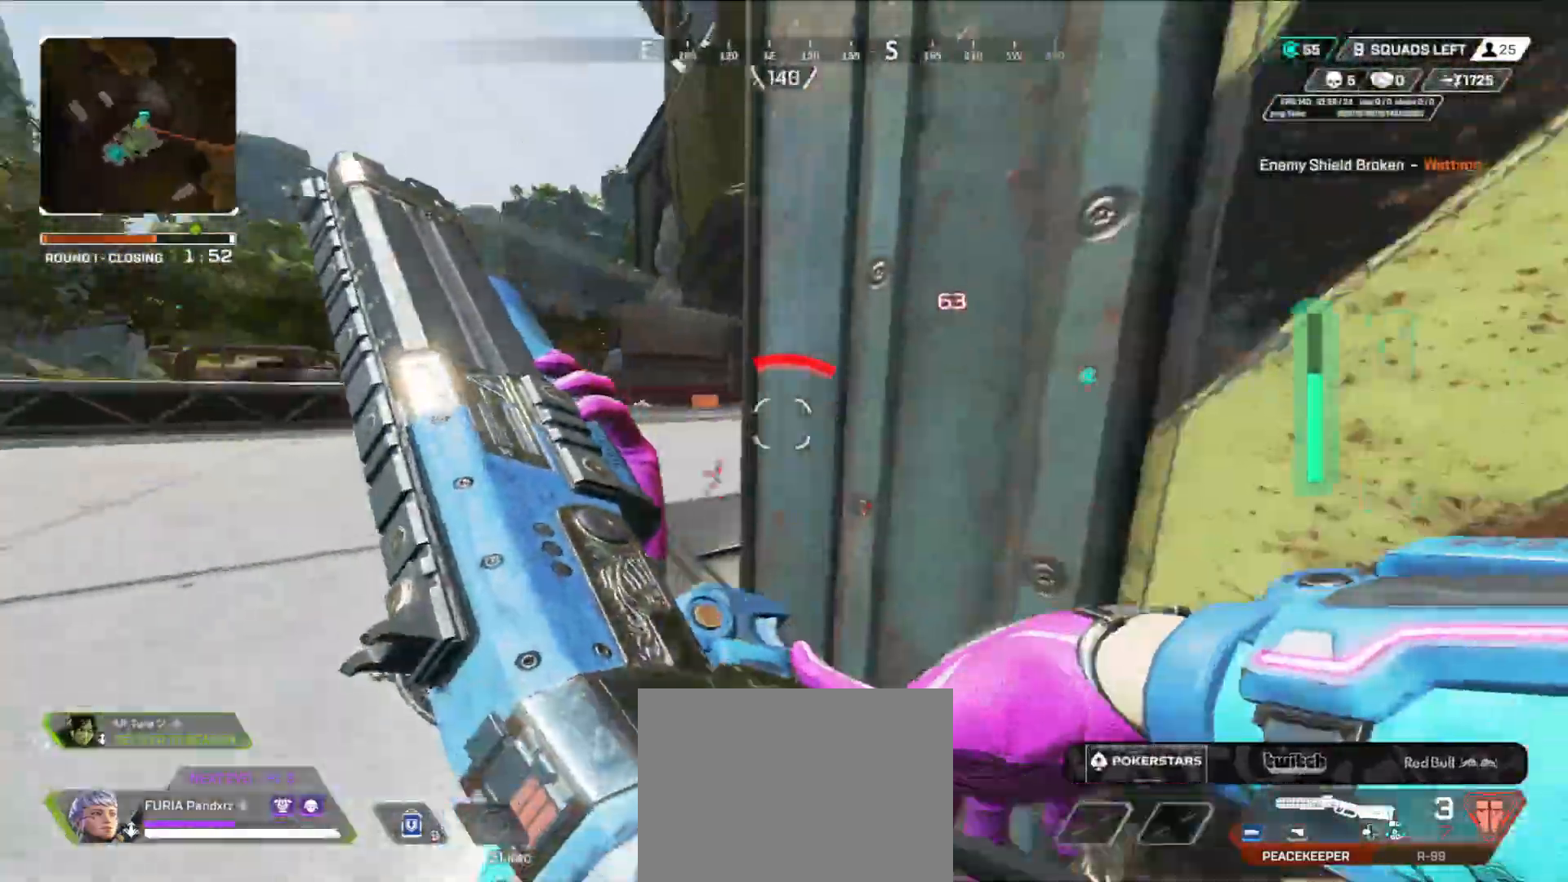
{"buttons": ["B", "R2"], "left_stick": "right", "right_stick": "down", "events": [[50, "right_stick", "right"], [117, "right_stick", "center"], [384, "left_stick", "right"], [417, "right_stick", "left"], [467, "R2", "down"], [484, "B", "down"], [484, "right_stick", "down"]]}
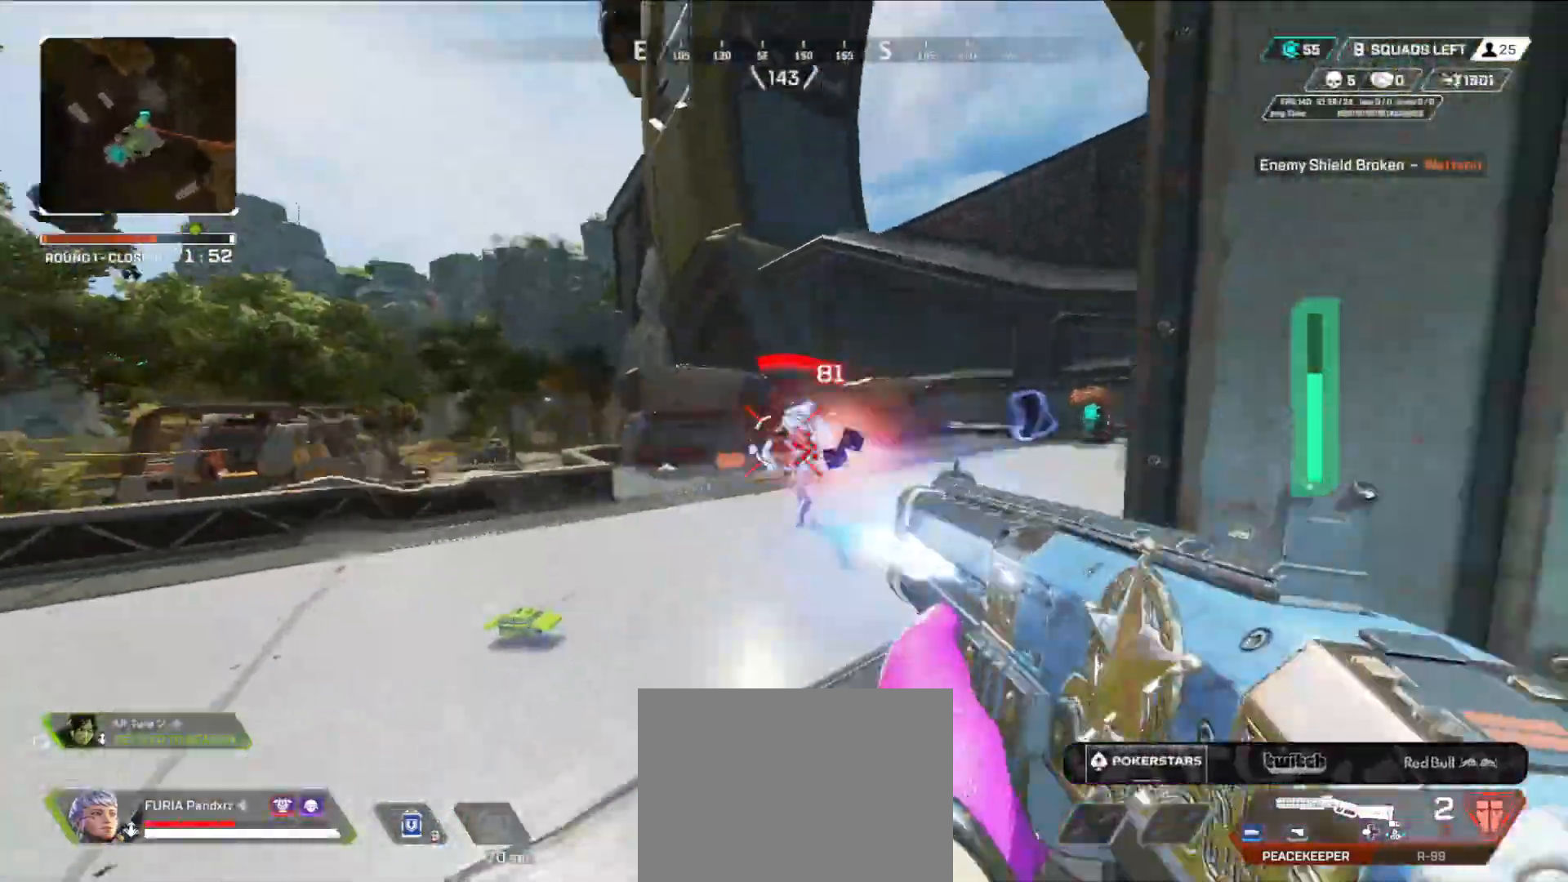
{"buttons": ["L3"], "left_stick": "up-left", "right_stick": "left", "events": [[16, "B", "up"], [33, "R2", "up"], [66, "right_stick", "right"], [116, "B", "down"], [300, "left_stick", "up-left"], [300, "right_stick", "left"], [400, "B", "up"], [483, "L3", "down"]]}
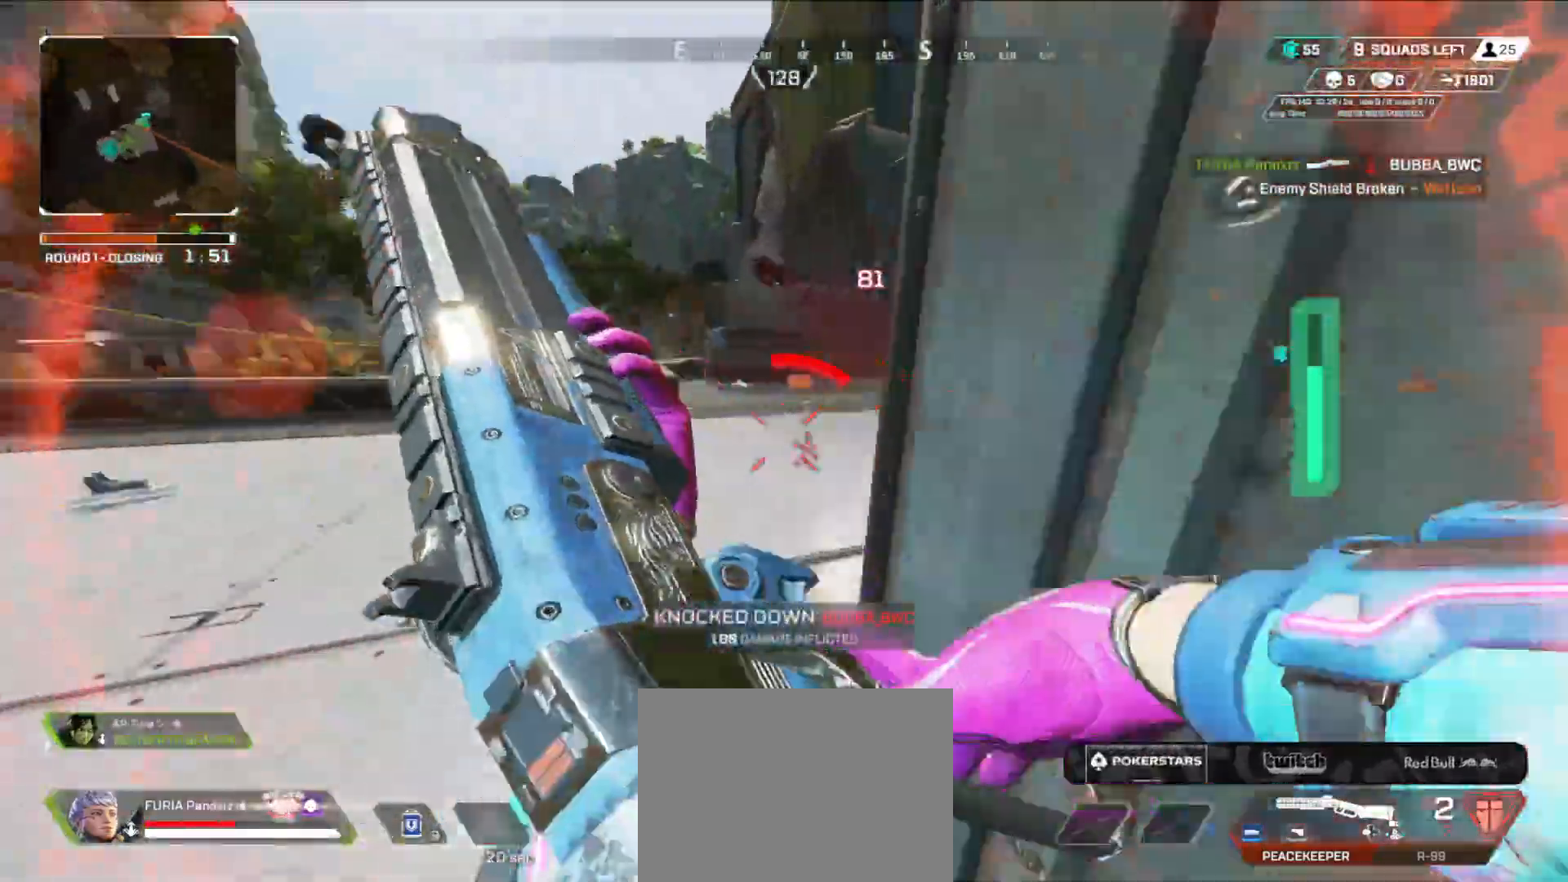
{"buttons": ["B"], "left_stick": "up-right", "right_stick": "left", "events": [[33, "right_stick", "center"], [84, "L3", "up"], [84, "left_stick", "up"], [134, "L3", "down"], [134, "right_stick", "right"], [250, "L3", "up"], [267, "right_stick", "center"], [417, "B", "down"], [434, "left_stick", "up-right"], [434, "right_stick", "left"]]}
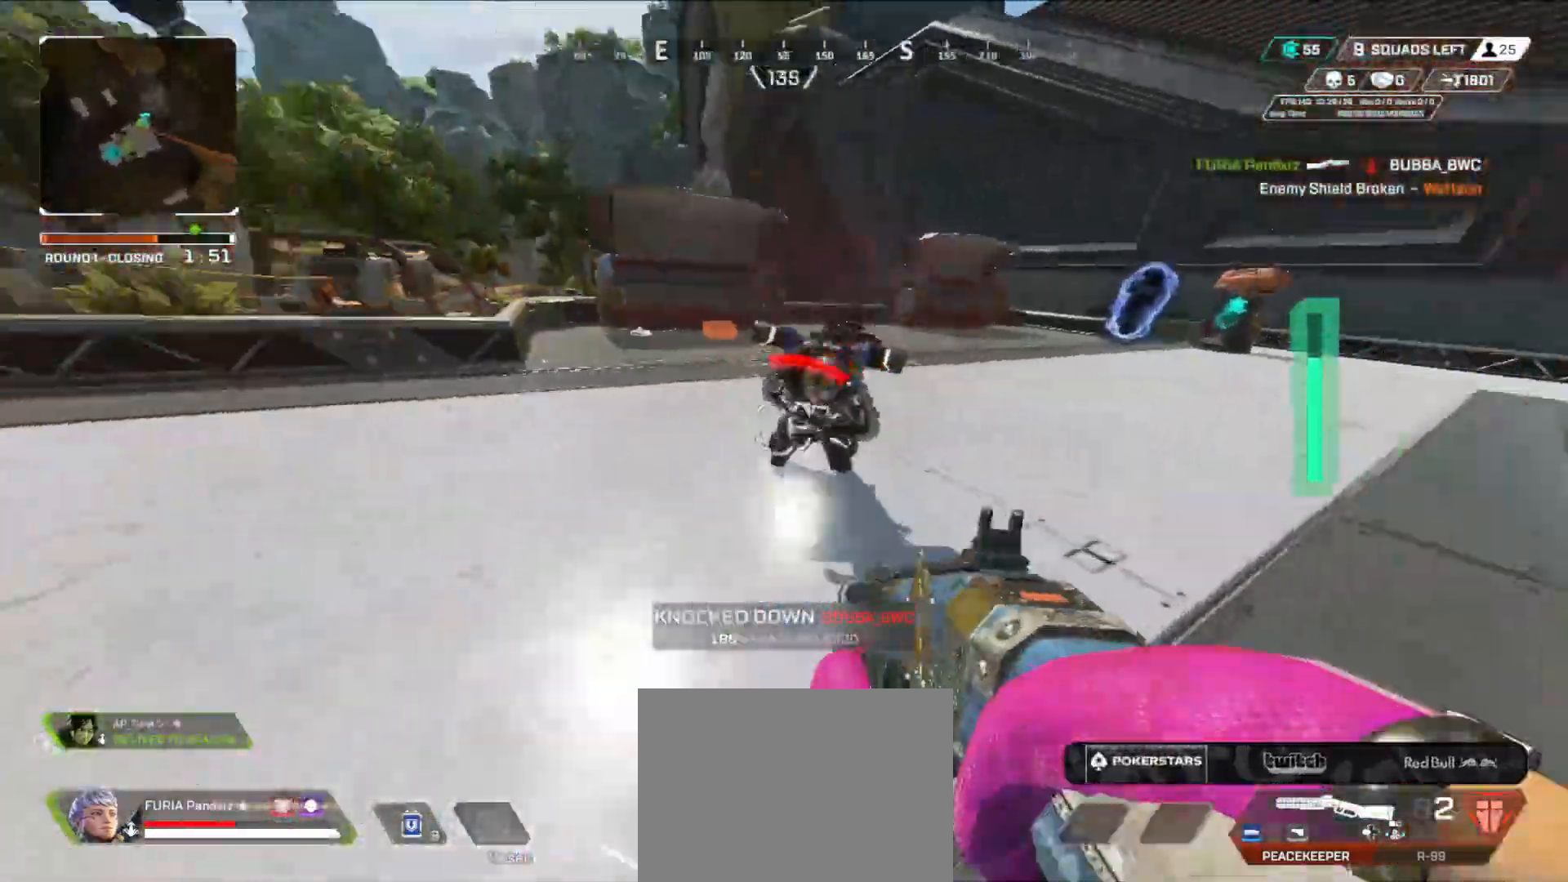
{"buttons": ["B", "Y", "R2"], "left_stick": "up-right", "right_stick": "center", "events": [[300, "right_stick", "center"], [350, "right_stick", "up"], [433, "R2", "down"], [433, "right_stick", "center"], [467, "Y", "down"]]}
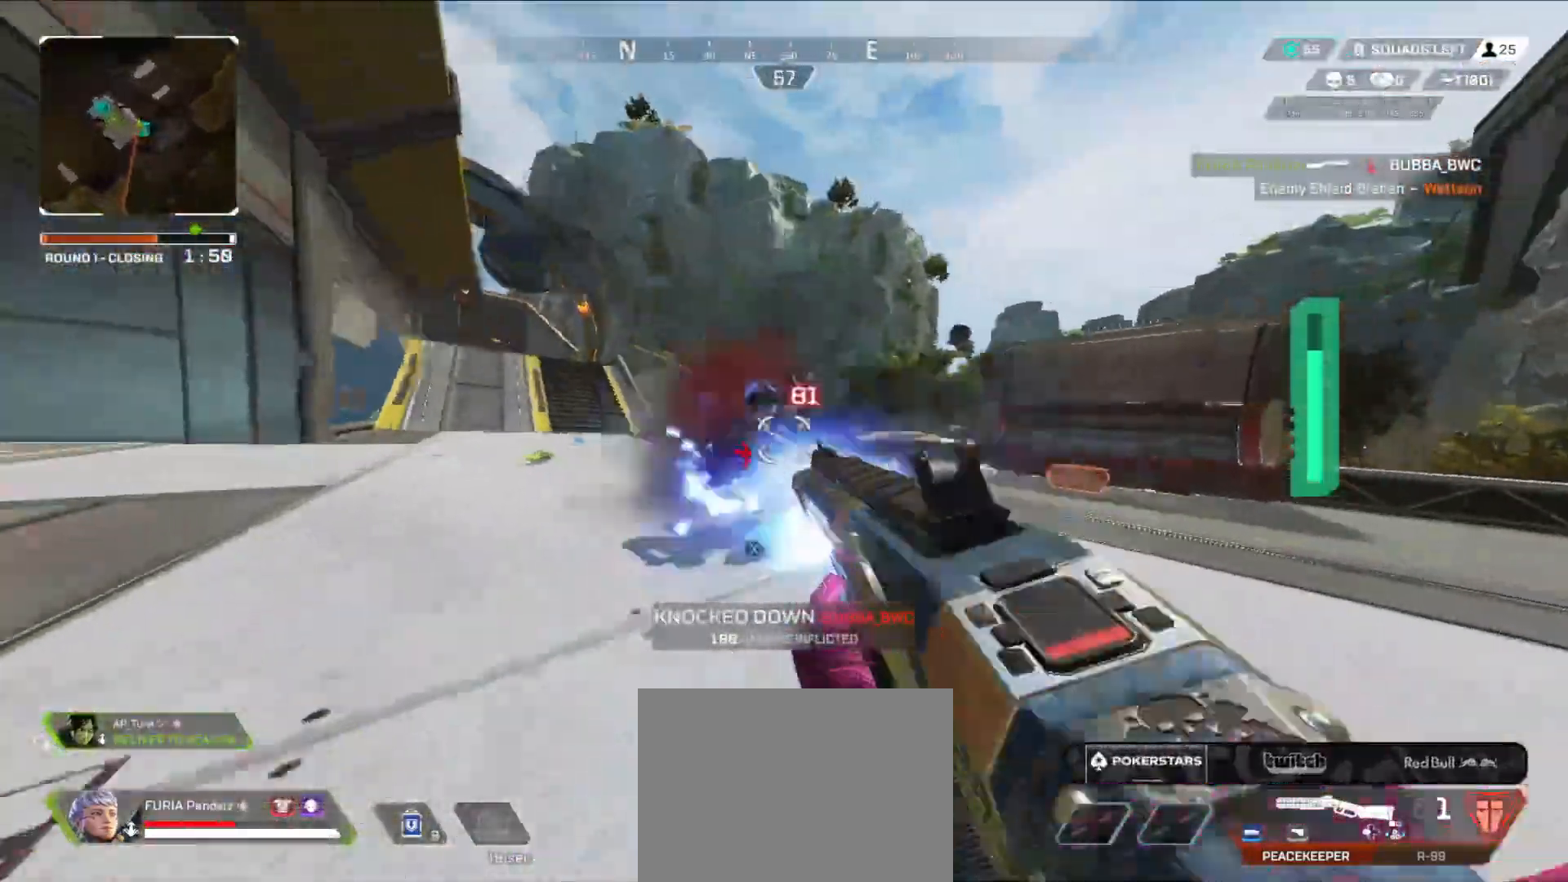
{"buttons": ["R2"], "left_stick": "up", "right_stick": "down", "events": [[17, "B", "up"], [50, "R2", "up"], [50, "Y", "up"], [117, "L3", "down"], [117, "left_stick", "up"], [217, "right_stick", "down"], [234, "L3", "up"], [351, "right_stick", "center"], [401, "R2", "down"], [484, "right_stick", "down"]]}
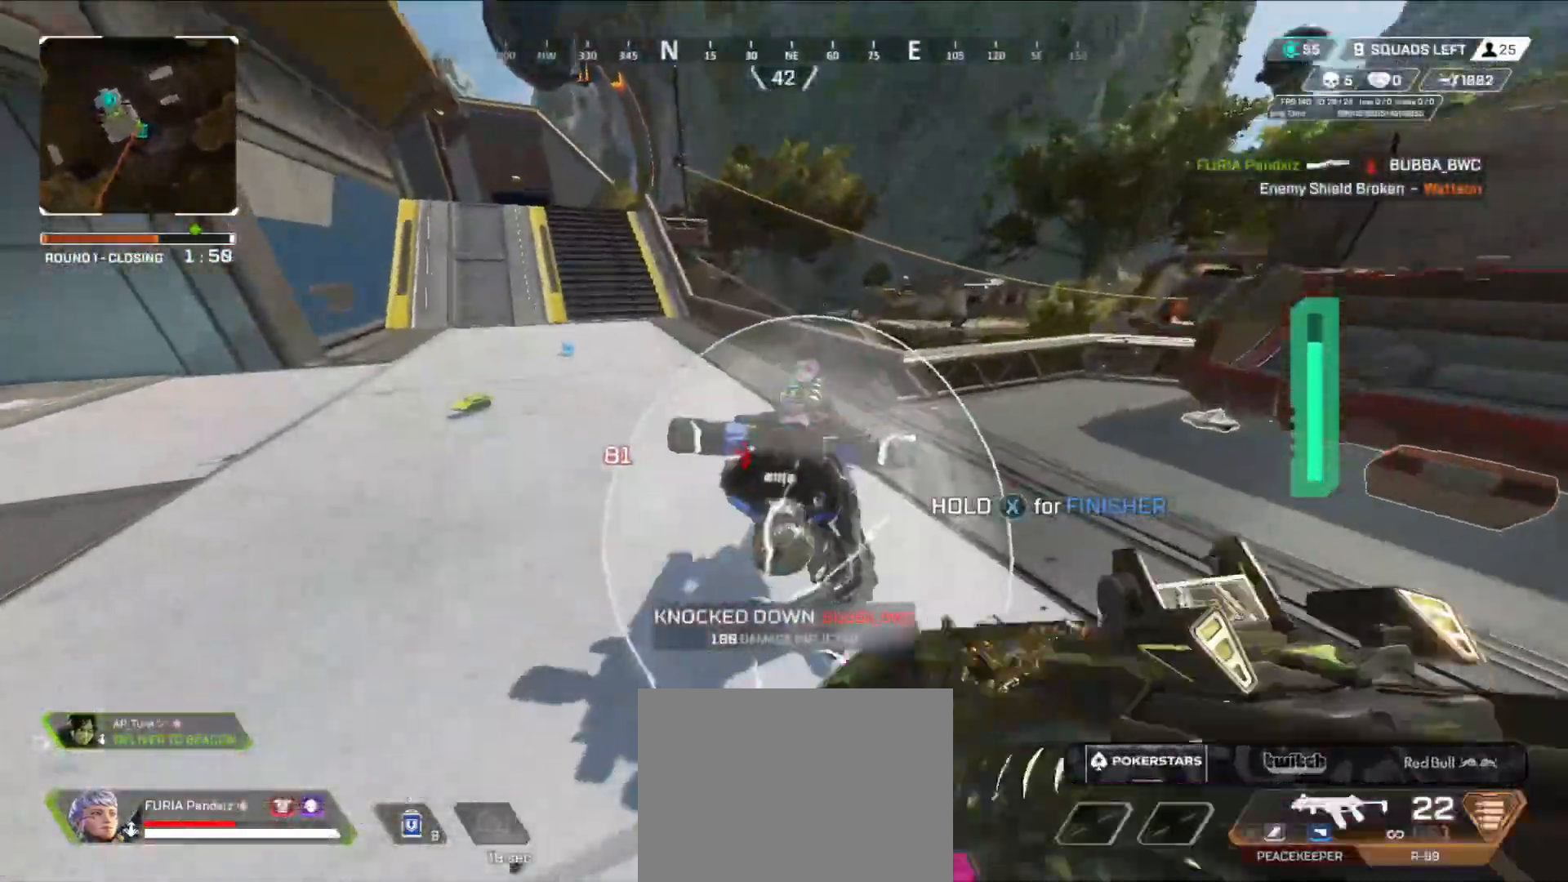
{"buttons": ["R2"], "left_stick": "left", "right_stick": "down-right", "events": [[83, "left_stick", "up-left"], [133, "right_stick", "down-right"], [300, "L2", "down"], [367, "left_stick", "left"], [384, "L2", "up"]]}
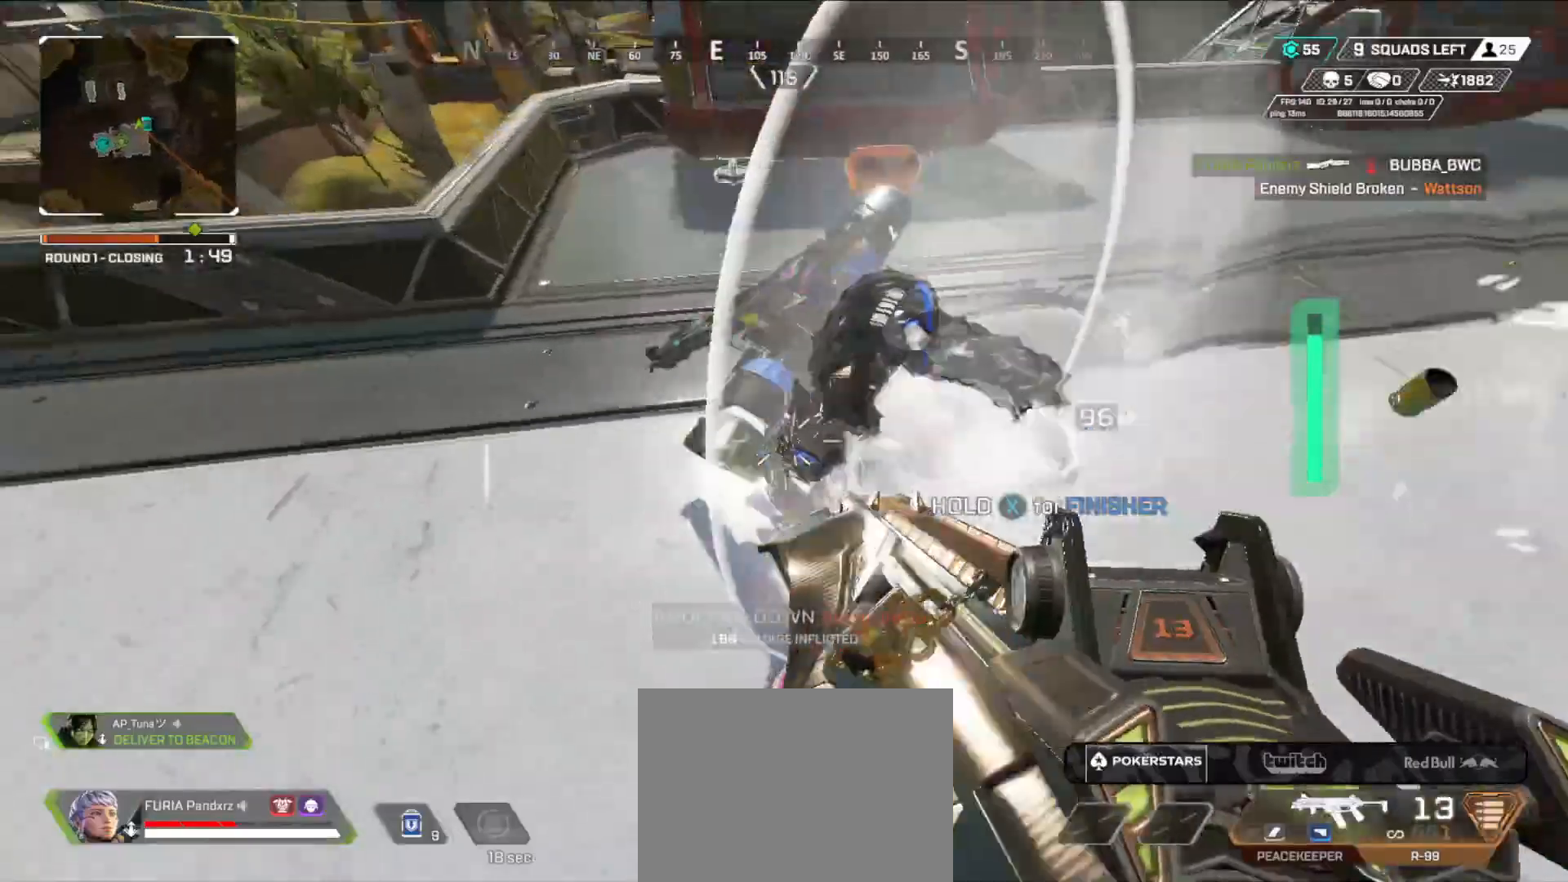
{"buttons": ["X"], "left_stick": "up-right", "right_stick": "center", "events": [[17, "right_stick", "right"], [134, "left_stick", "up-right"], [167, "right_stick", "left"], [484, "X", "down"], [484, "right_stick", "center"], [501, "R2", "up"]]}
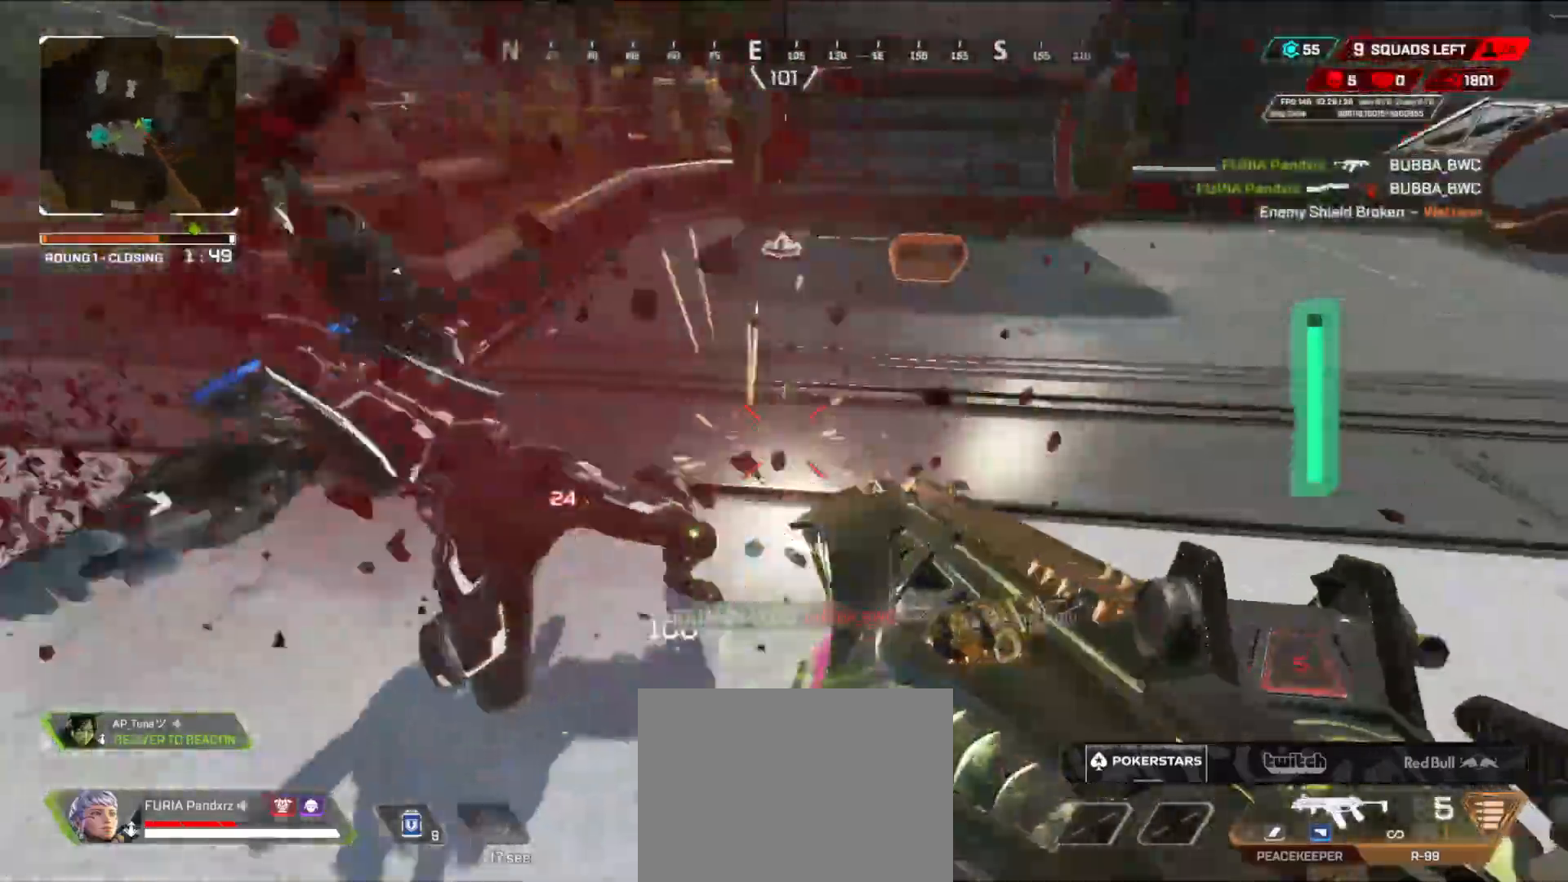
{"buttons": ["B", "X"], "left_stick": "up", "right_stick": "down", "events": [[50, "X", "up"], [167, "left_stick", "down-right"], [167, "right_stick", "up-left"], [183, "X", "down"], [284, "left_stick", "down-left"], [434, "B", "down"], [450, "left_stick", "up"], [484, "right_stick", "down"]]}
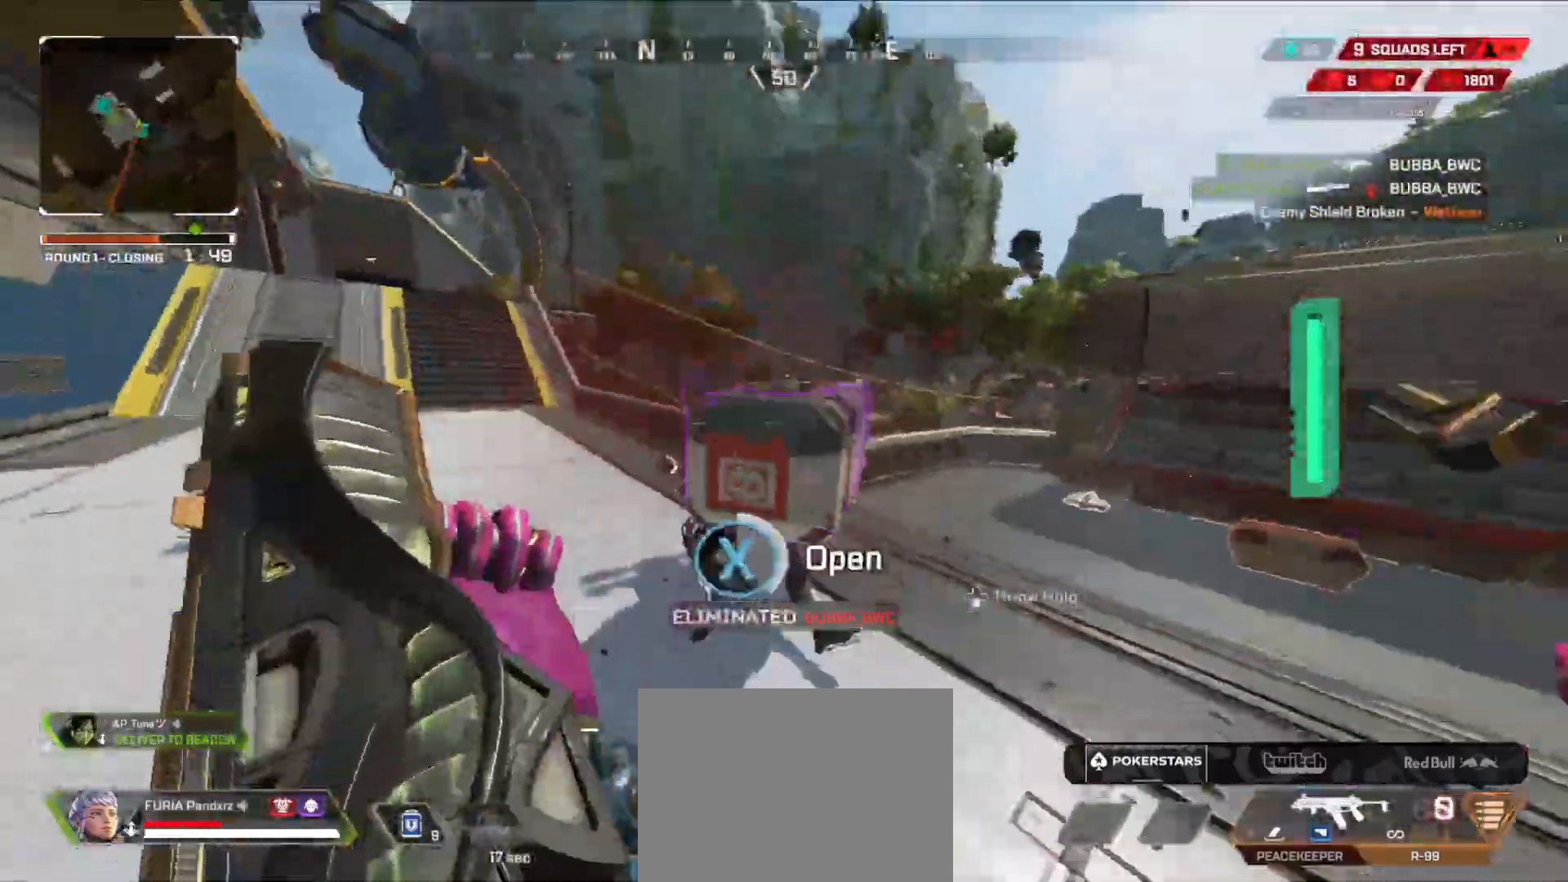
{"buttons": [], "left_stick": "down", "right_stick": "center", "events": [[34, "left_stick", "up-right"], [100, "A", "down"], [217, "A", "up"], [251, "right_stick", "center"], [267, "B", "up"], [267, "X", "up"], [284, "left_stick", "center"], [401, "left_stick", "down"]]}
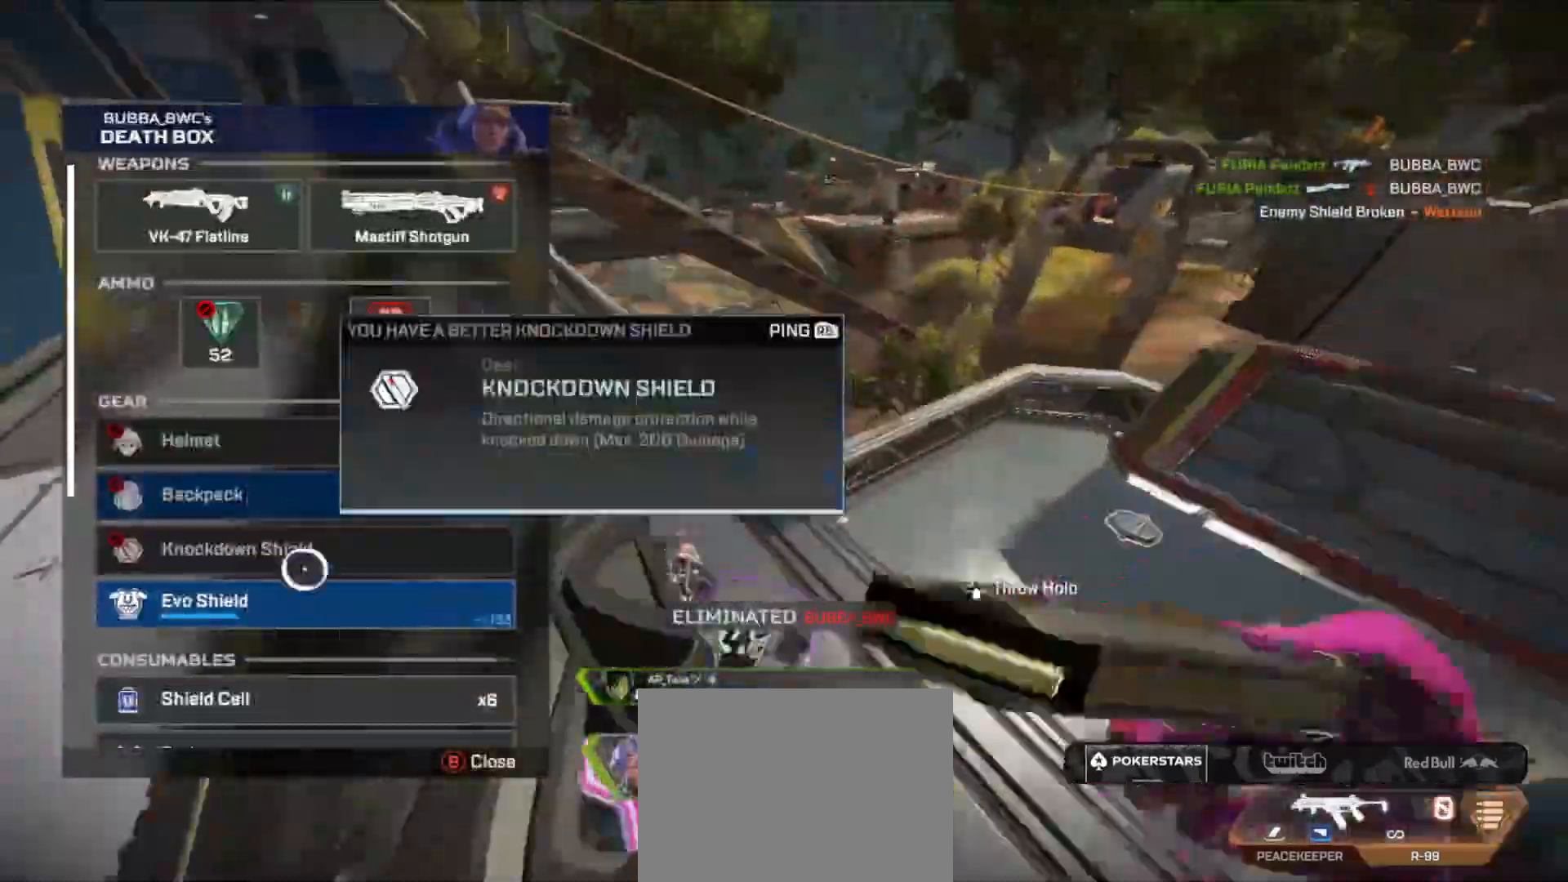
{"buttons": ["A"], "left_stick": "up", "right_stick": "center", "events": [[33, "left_stick", "center"], [83, "A", "down"], [150, "A", "up"], [200, "left_stick", "up"], [217, "B", "down"], [300, "B", "up"], [317, "L3", "down"], [384, "right_stick", "up-right"], [417, "L3", "up"], [467, "right_stick", "center"], [500, "A", "down"]]}